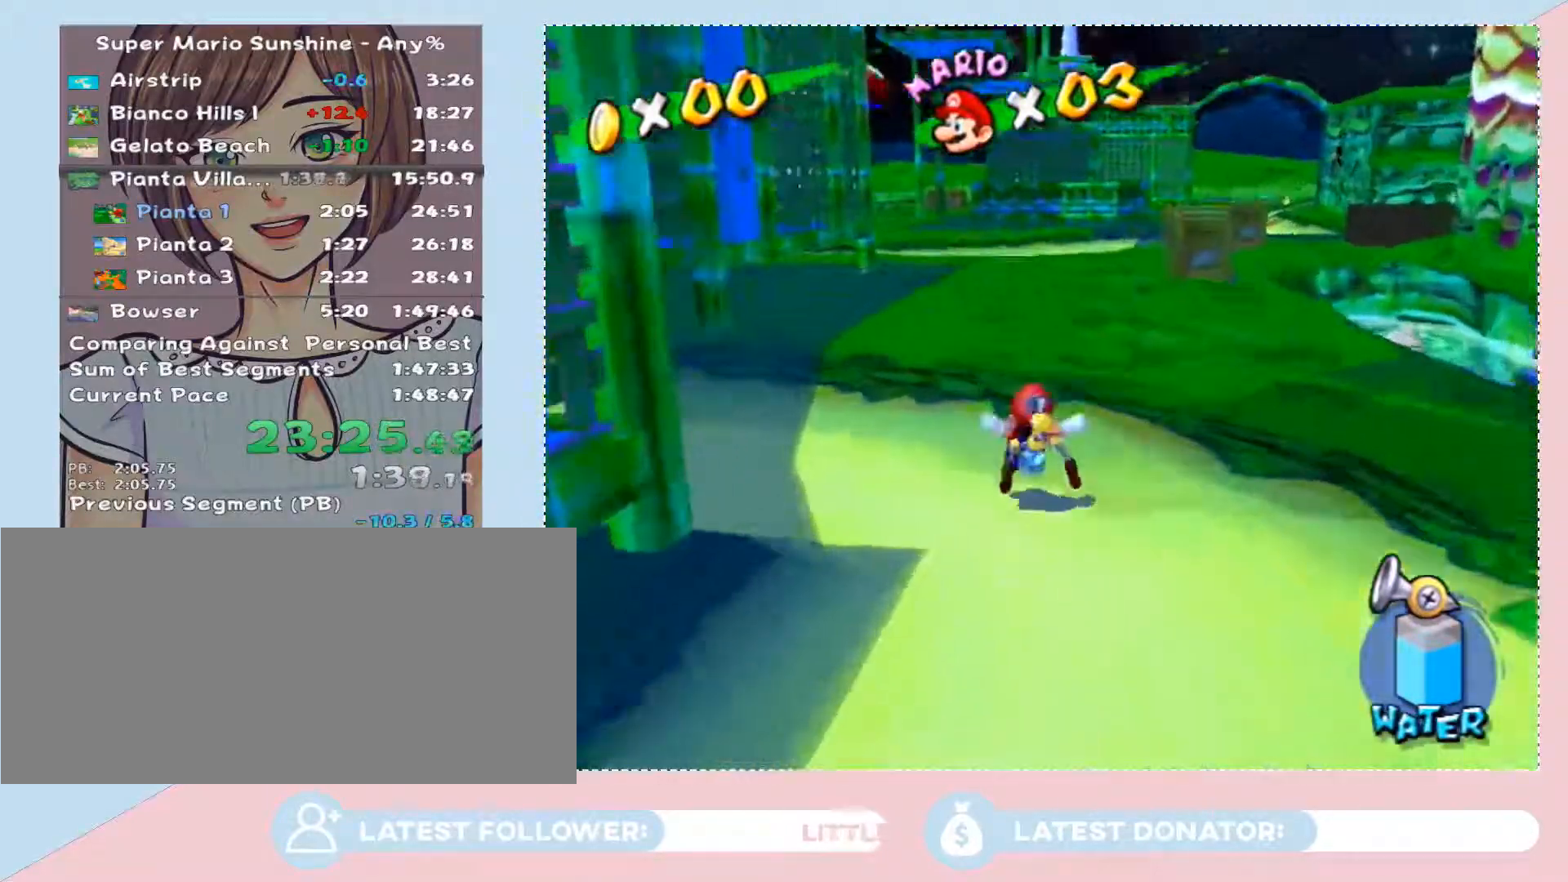
Gameplay with a controller (Nintendo layout); each line is a JSON object with the inputs held at the frame after it. "button_events" lists button changes between this image and that frame as [ms after this image, input, new state], when the widget could be followed in between (sticks are given only as held states). Not read: L3 R2 R3 Z other_buttons.
{"buttons": [], "left_stick": "up-right", "right_stick": "right", "button_events": []}
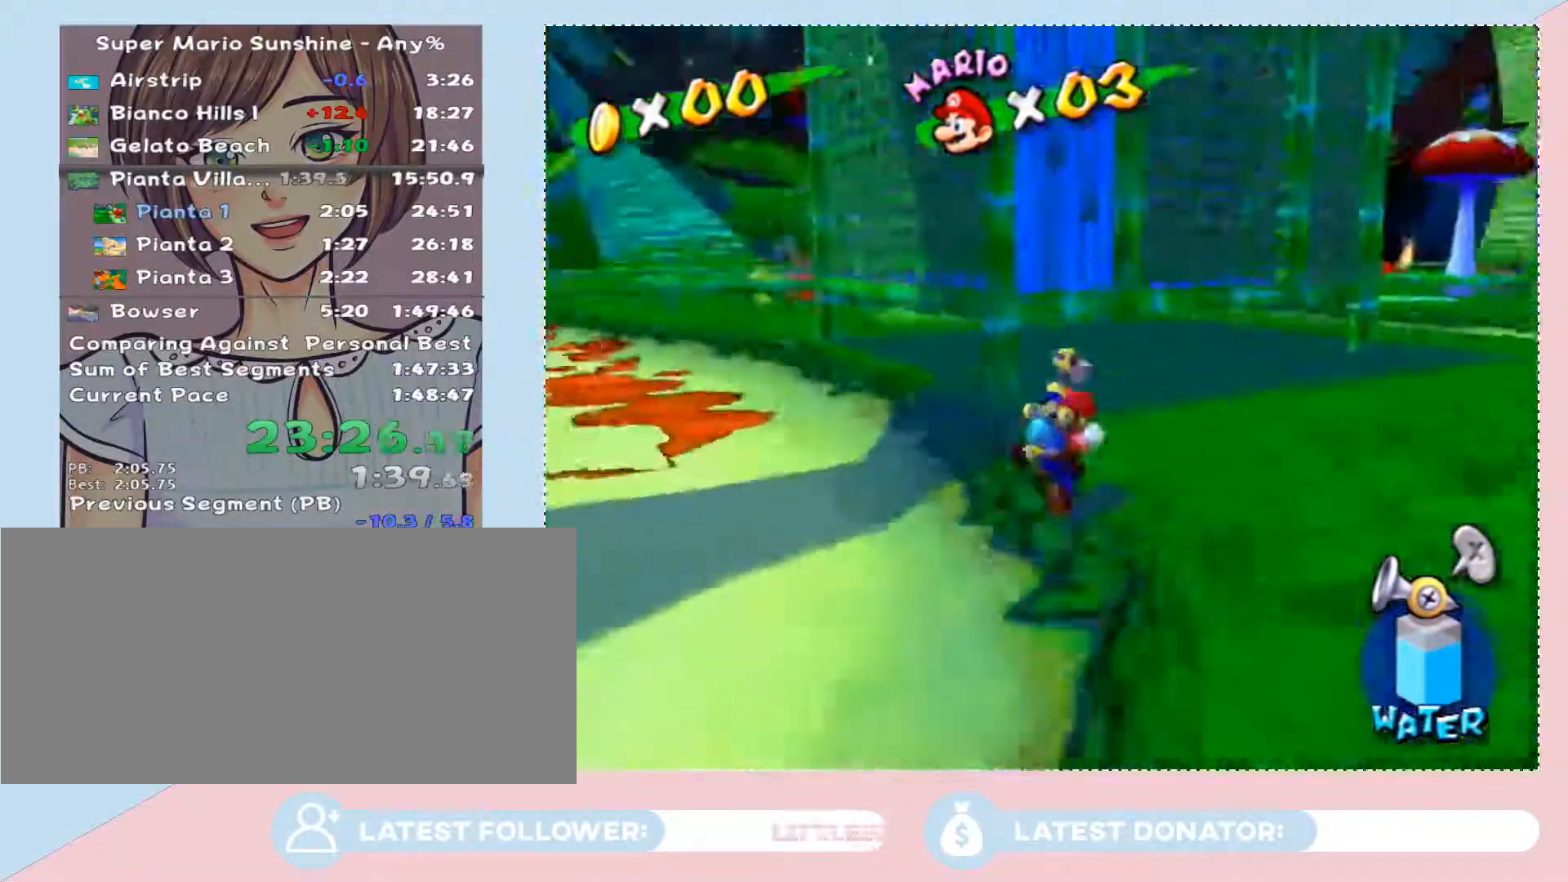
{"buttons": [], "left_stick": "up-left", "right_stick": "center", "button_events": []}
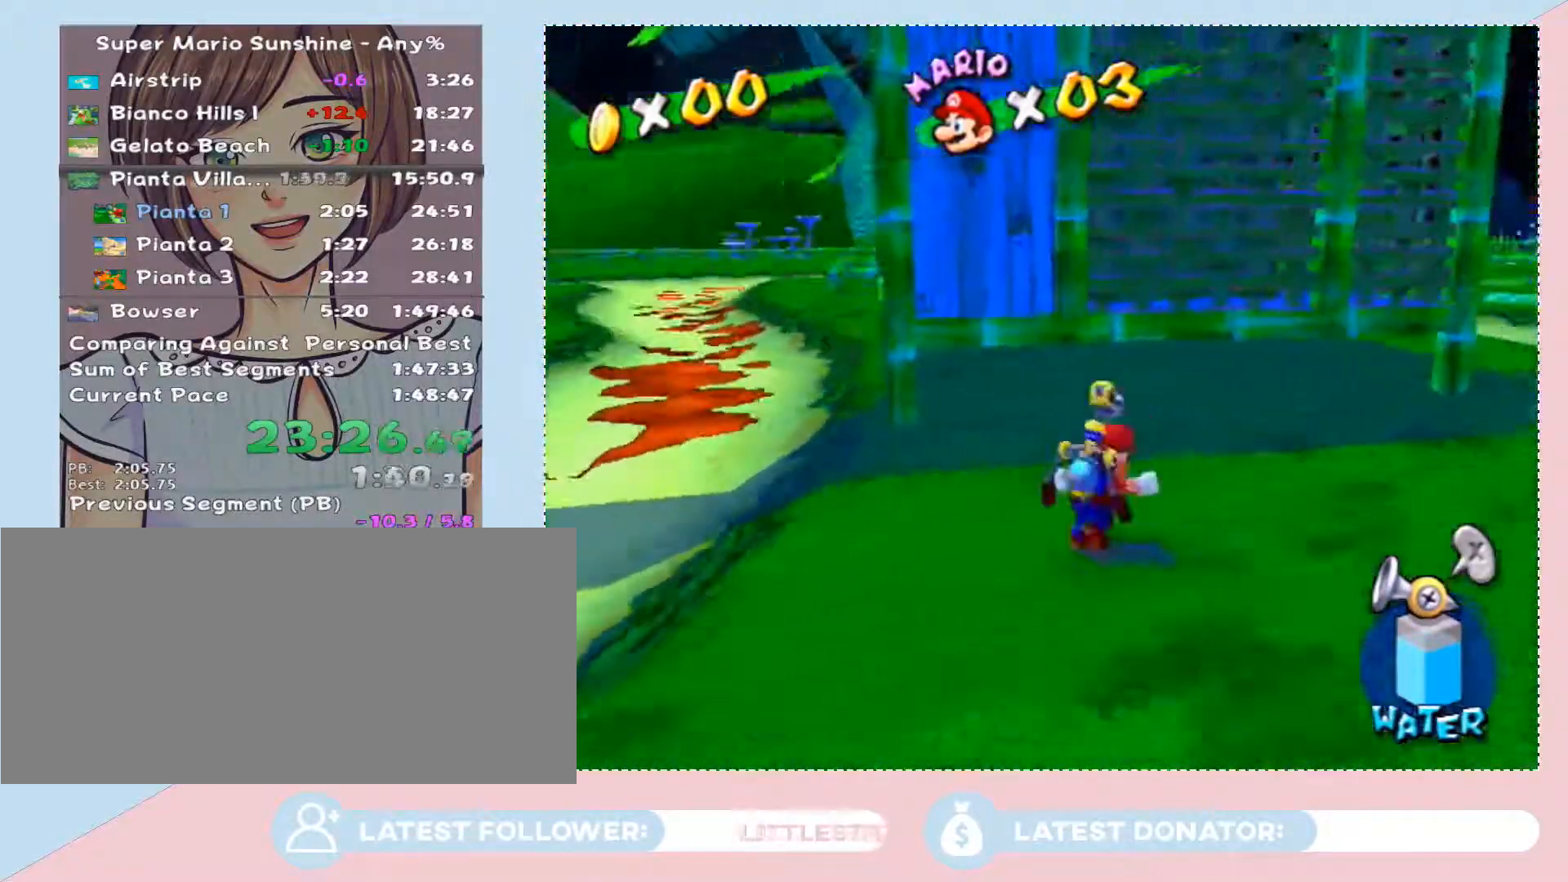
{"buttons": [], "left_stick": "up-left", "right_stick": "center", "button_events": []}
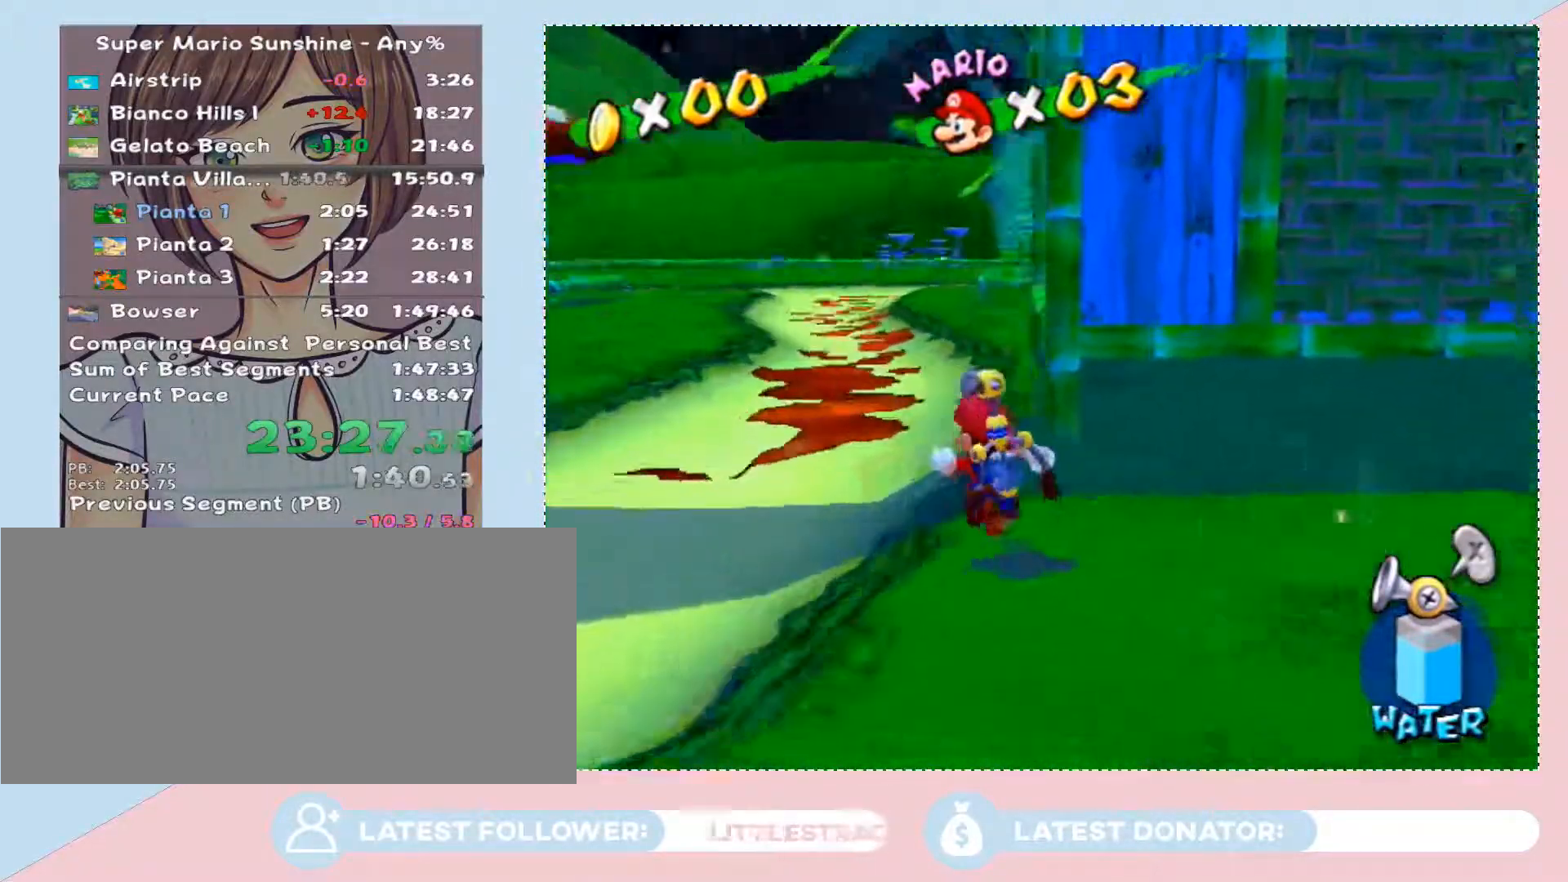
{"buttons": [], "left_stick": "up-left", "right_stick": "up-left", "button_events": []}
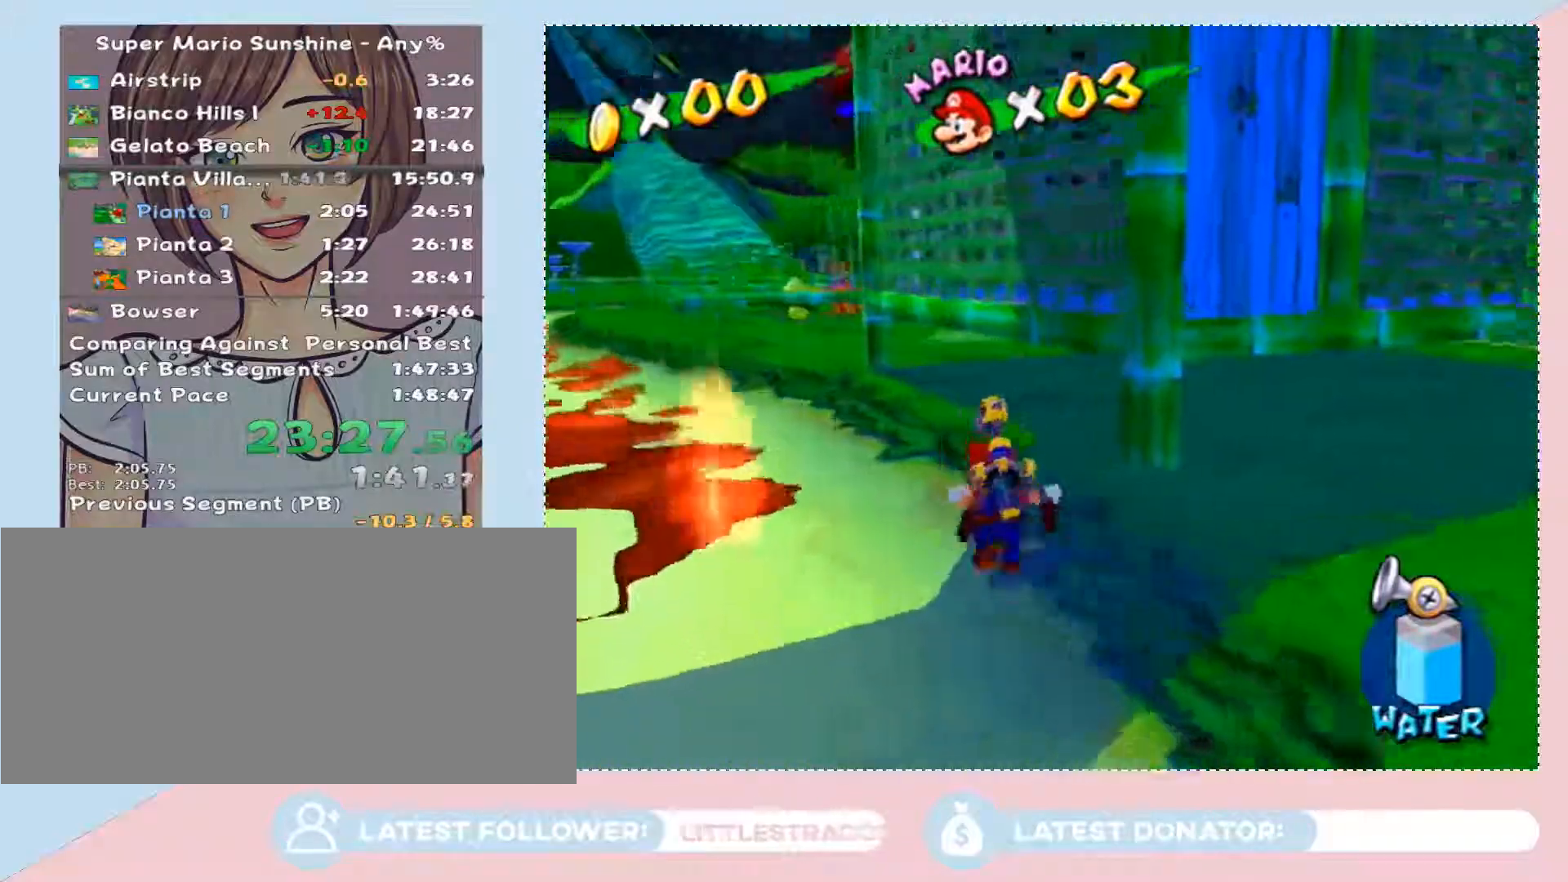
{"buttons": [], "left_stick": "up-left", "right_stick": "center", "button_events": []}
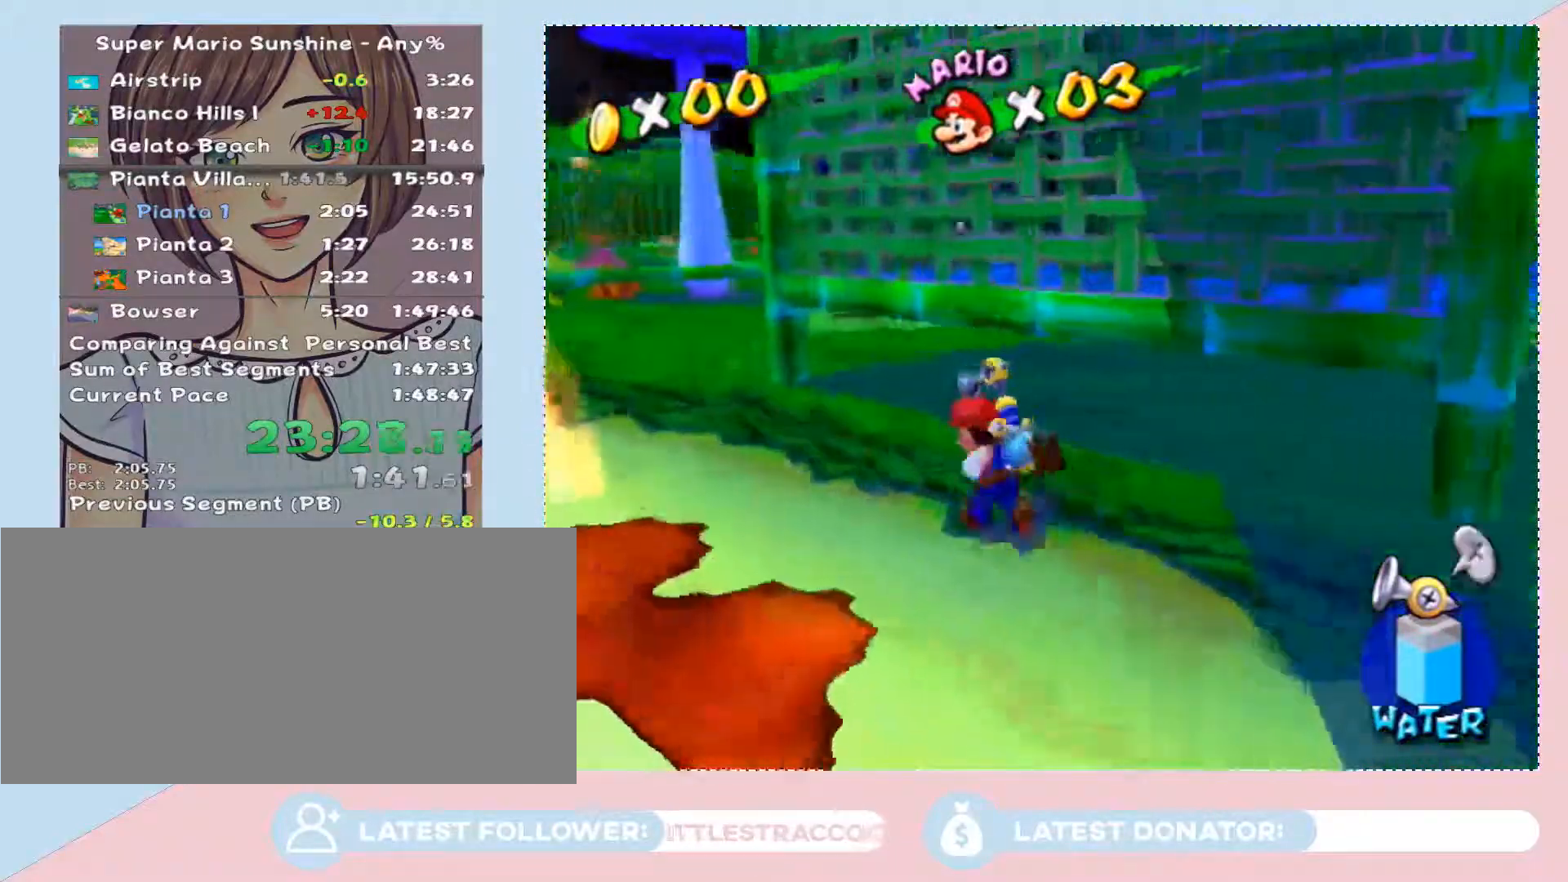
{"buttons": [], "left_stick": "up-left", "right_stick": "left", "button_events": []}
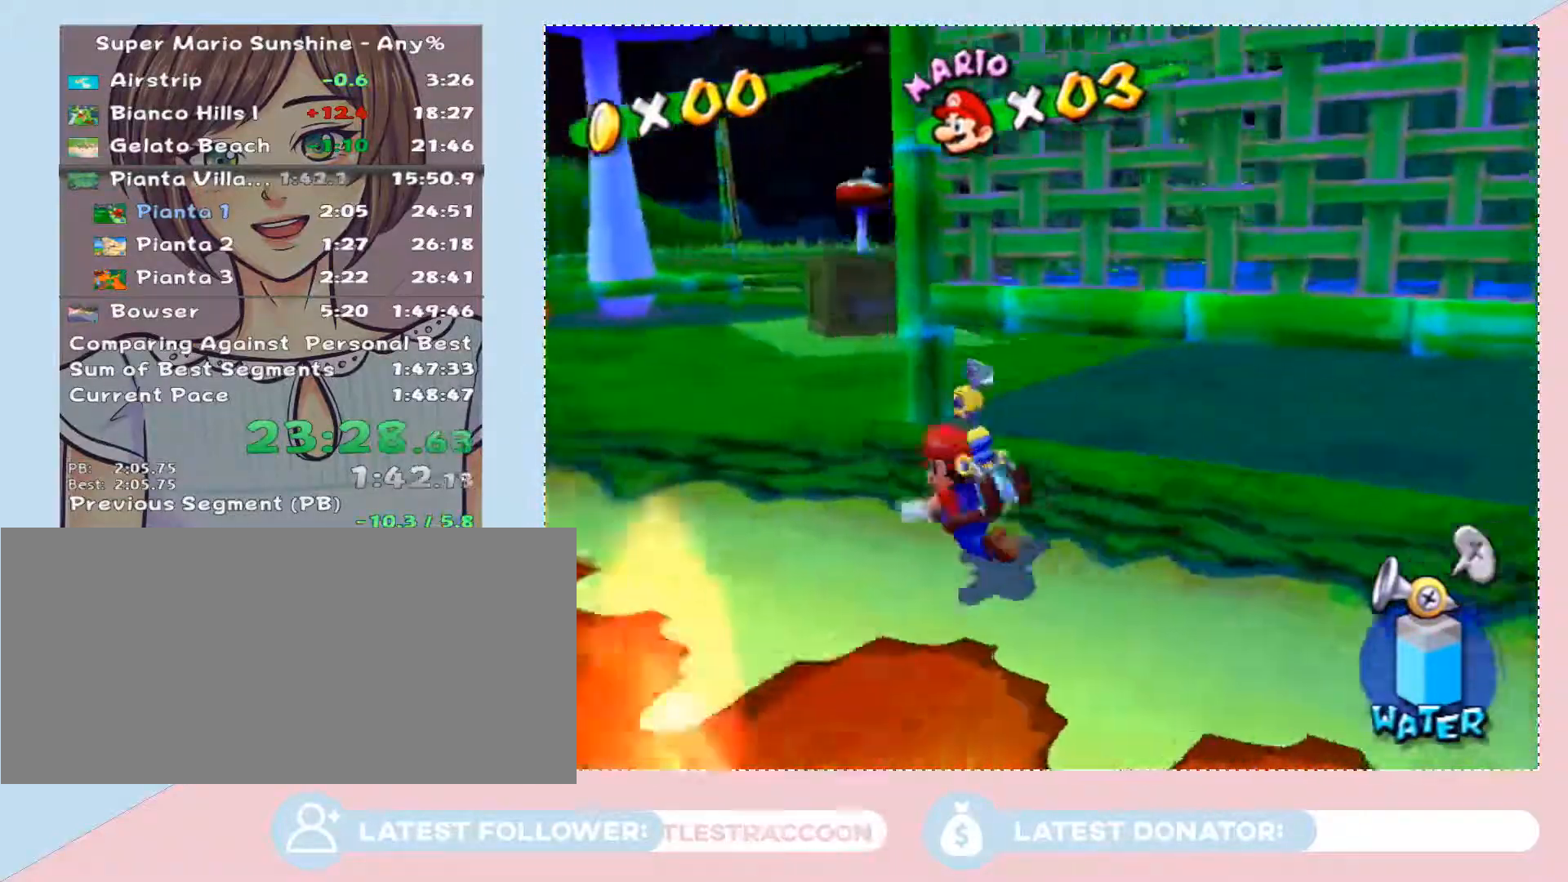
{"buttons": [], "left_stick": "up-left", "right_stick": "center", "button_events": []}
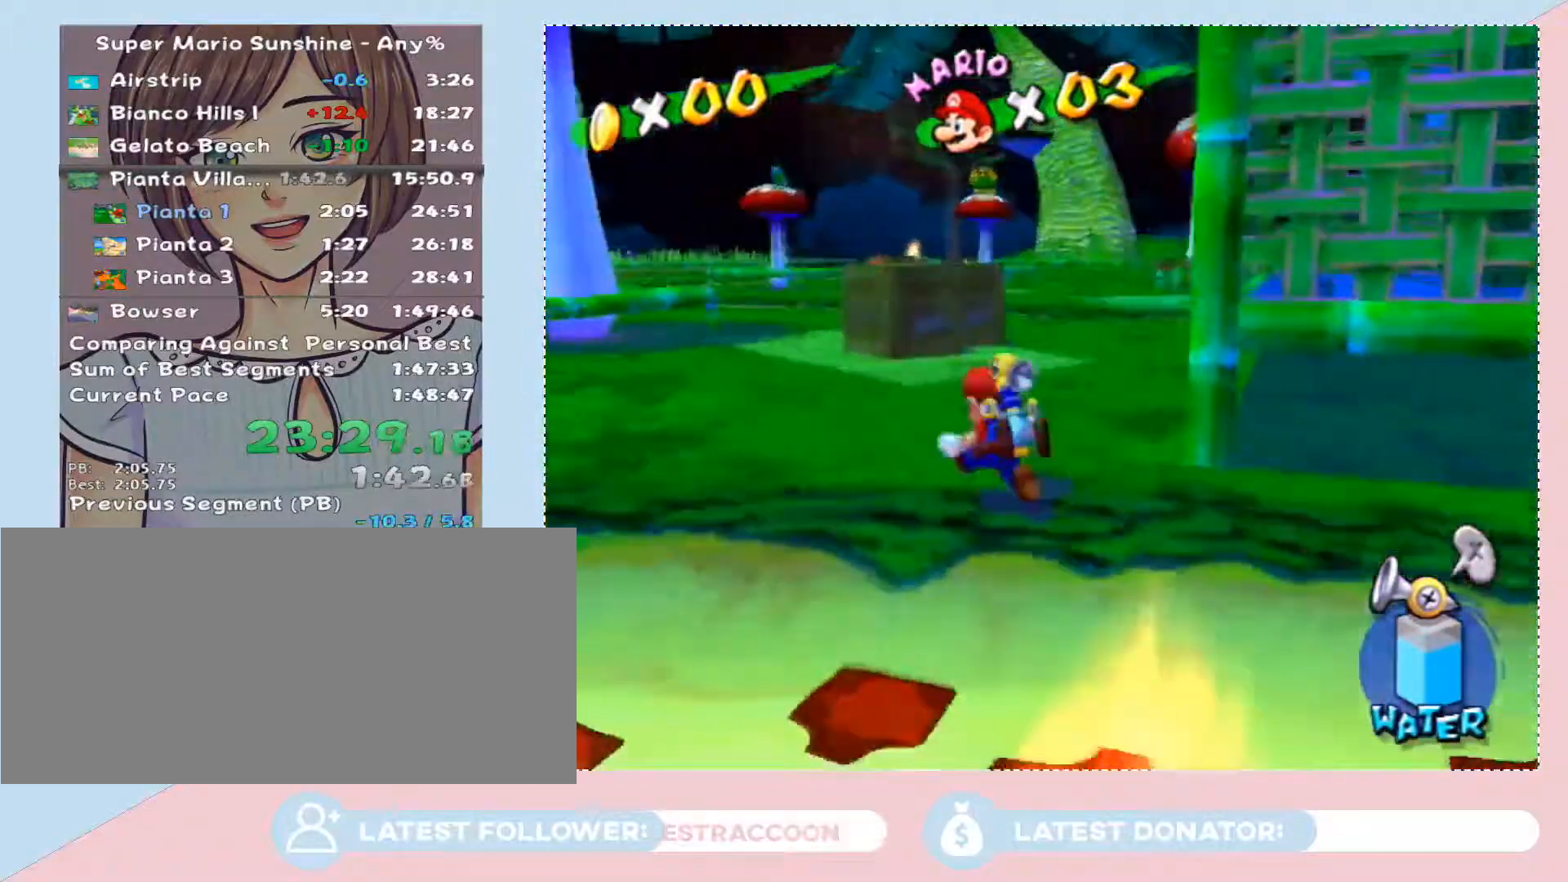
{"buttons": [], "left_stick": "up", "right_stick": "center", "button_events": []}
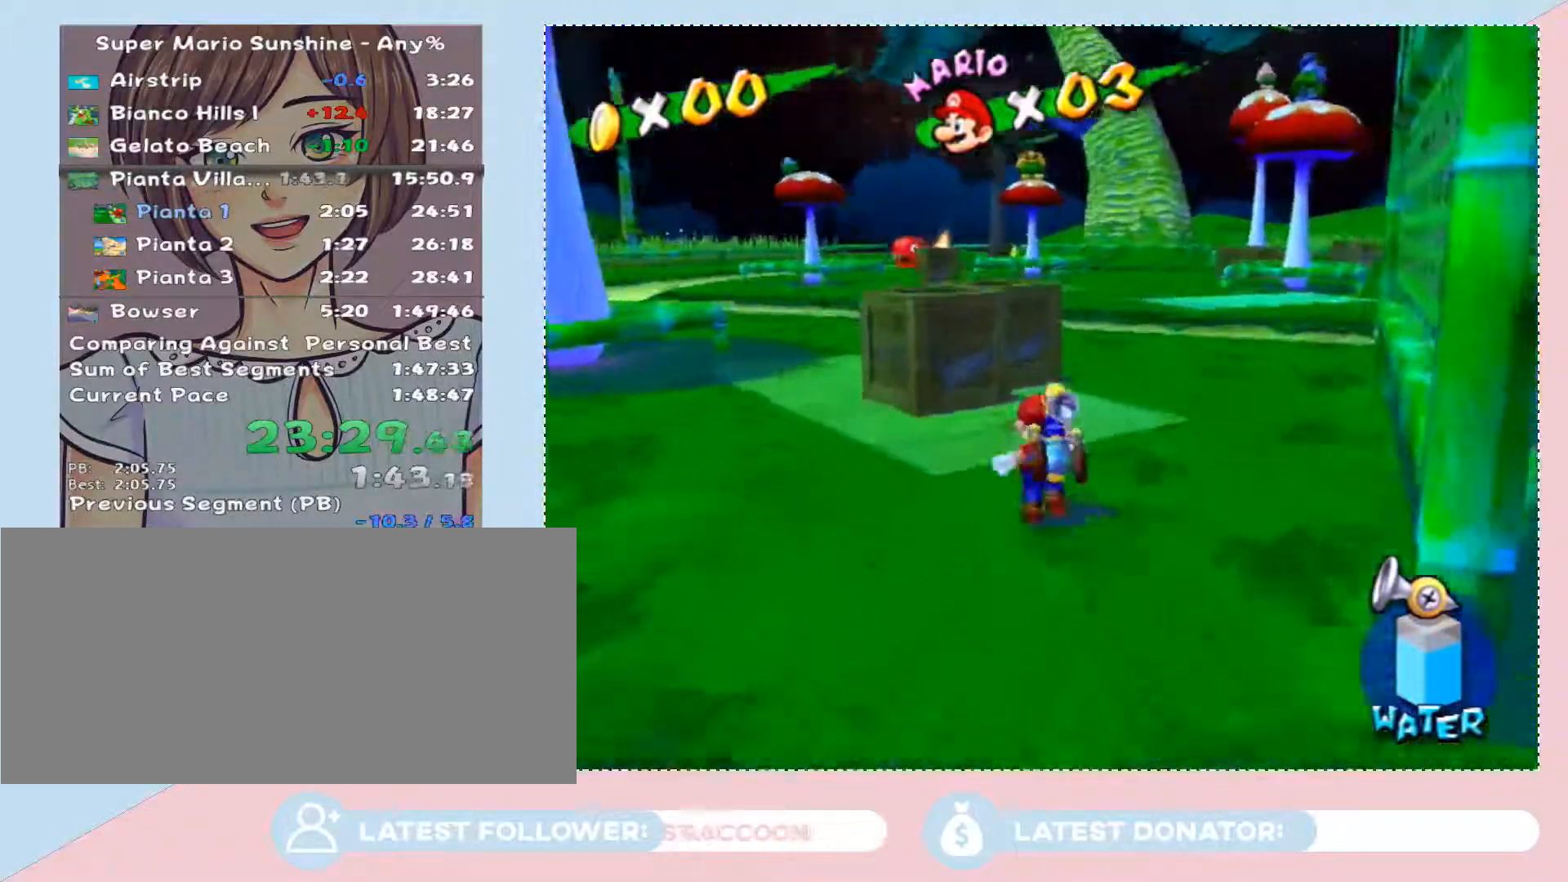
{"buttons": [], "left_stick": "up-left", "right_stick": "center", "button_events": [[133, "A", "down"], [500, "A", "up"]]}
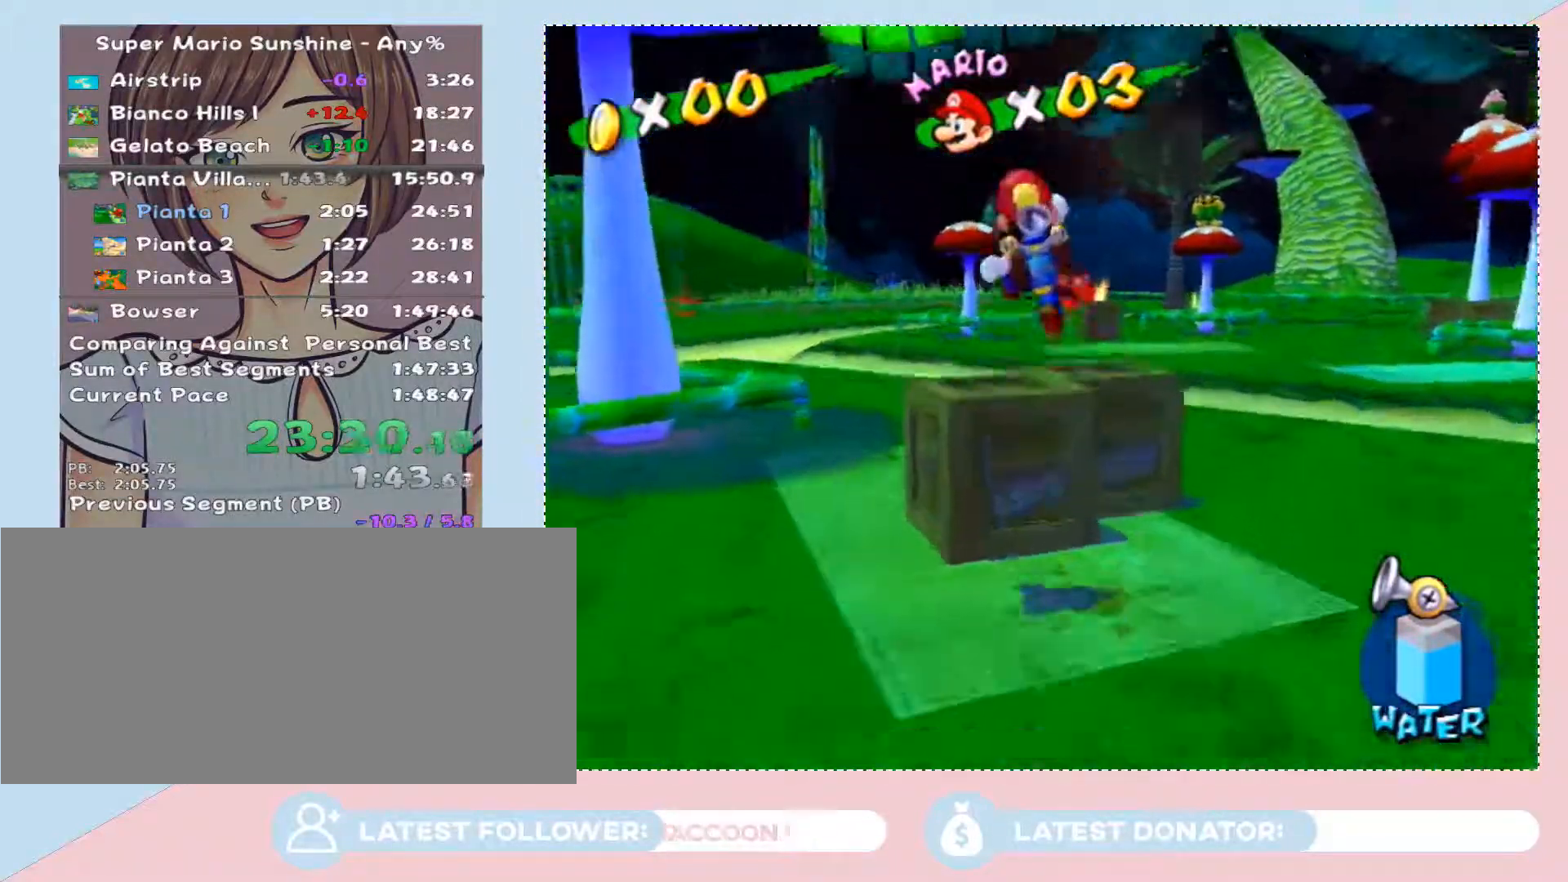
{"buttons": [], "left_stick": "up-left", "right_stick": "center", "button_events": [[200, "A", "down"], [200, "B", "down"], [317, "A", "up"], [317, "B", "up"]]}
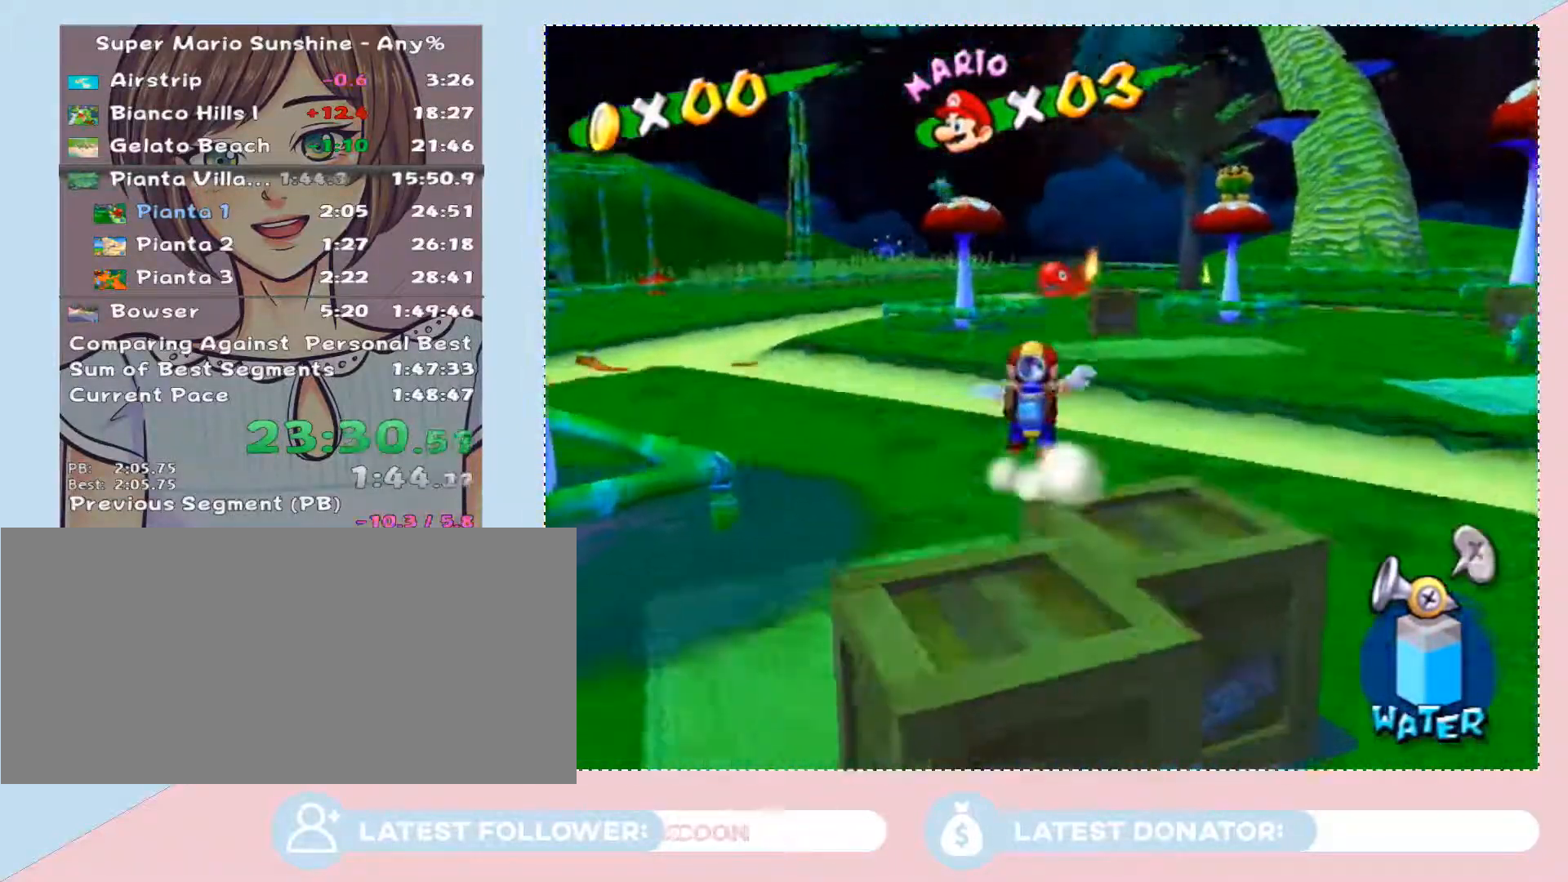
{"buttons": ["B"], "left_stick": "up-left", "right_stick": "center", "button_events": [[33, "A", "down"], [167, "A", "up"], [233, "A", "down"], [317, "A", "up"], [450, "B", "down"]]}
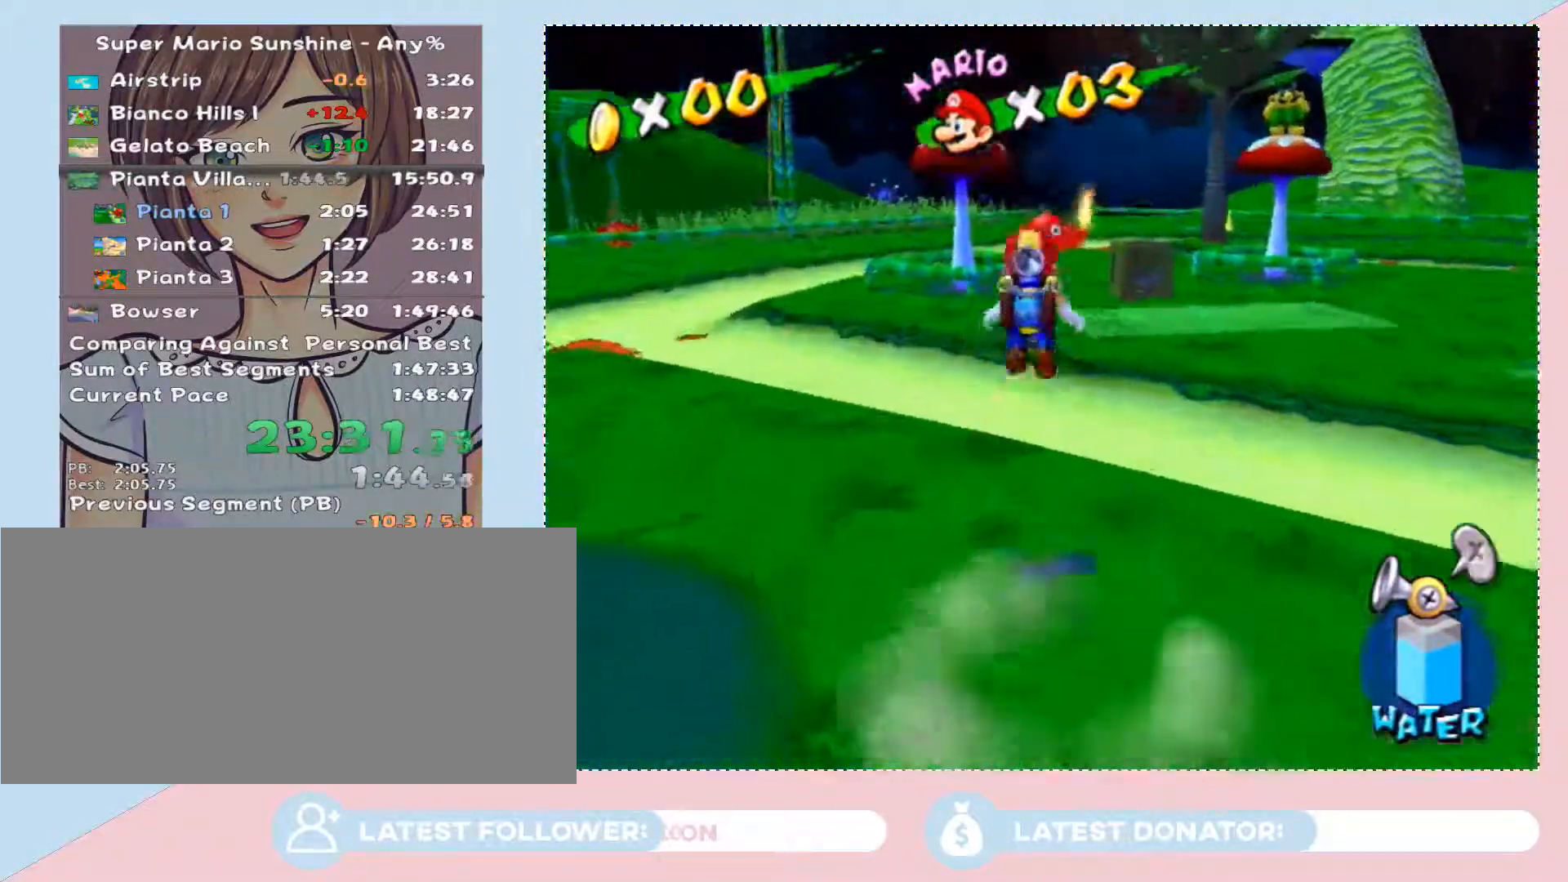
{"buttons": [], "left_stick": "up-left", "right_stick": "center", "button_events": [[67, "B", "up"], [450, "A", "down"], [500, "A", "up"]]}
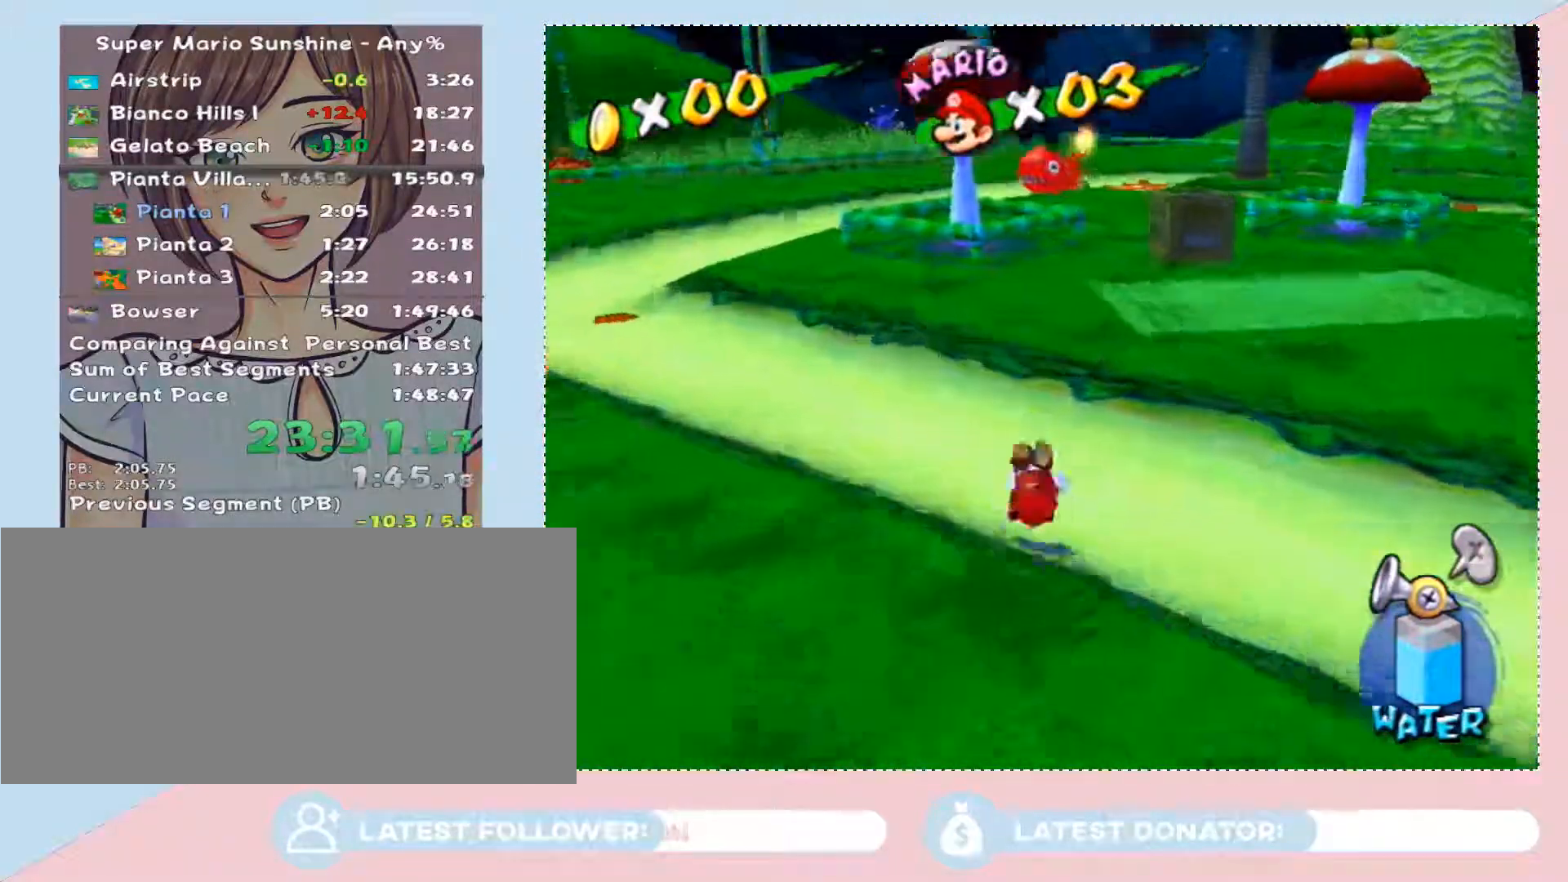
{"buttons": ["B"], "left_stick": "up-left", "right_stick": "center", "button_events": [[67, "A", "down"], [167, "A", "up"], [500, "B", "down"]]}
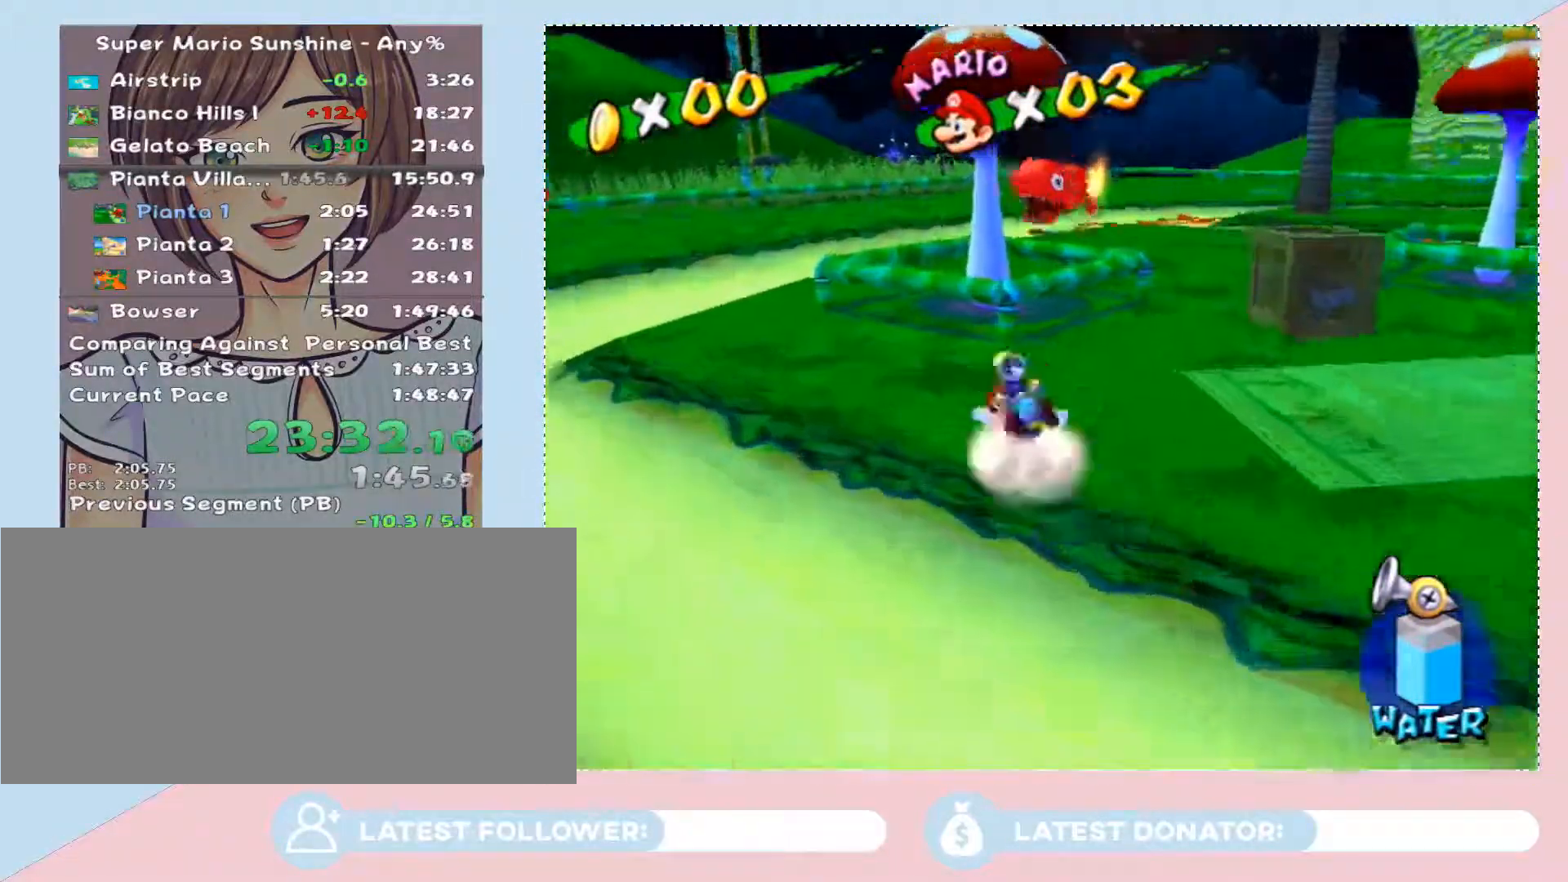
{"buttons": [], "left_stick": "up", "right_stick": "center", "button_events": [[33, "B", "up"], [283, "A", "down"], [350, "A", "up"], [417, "A", "down"], [500, "A", "up"]]}
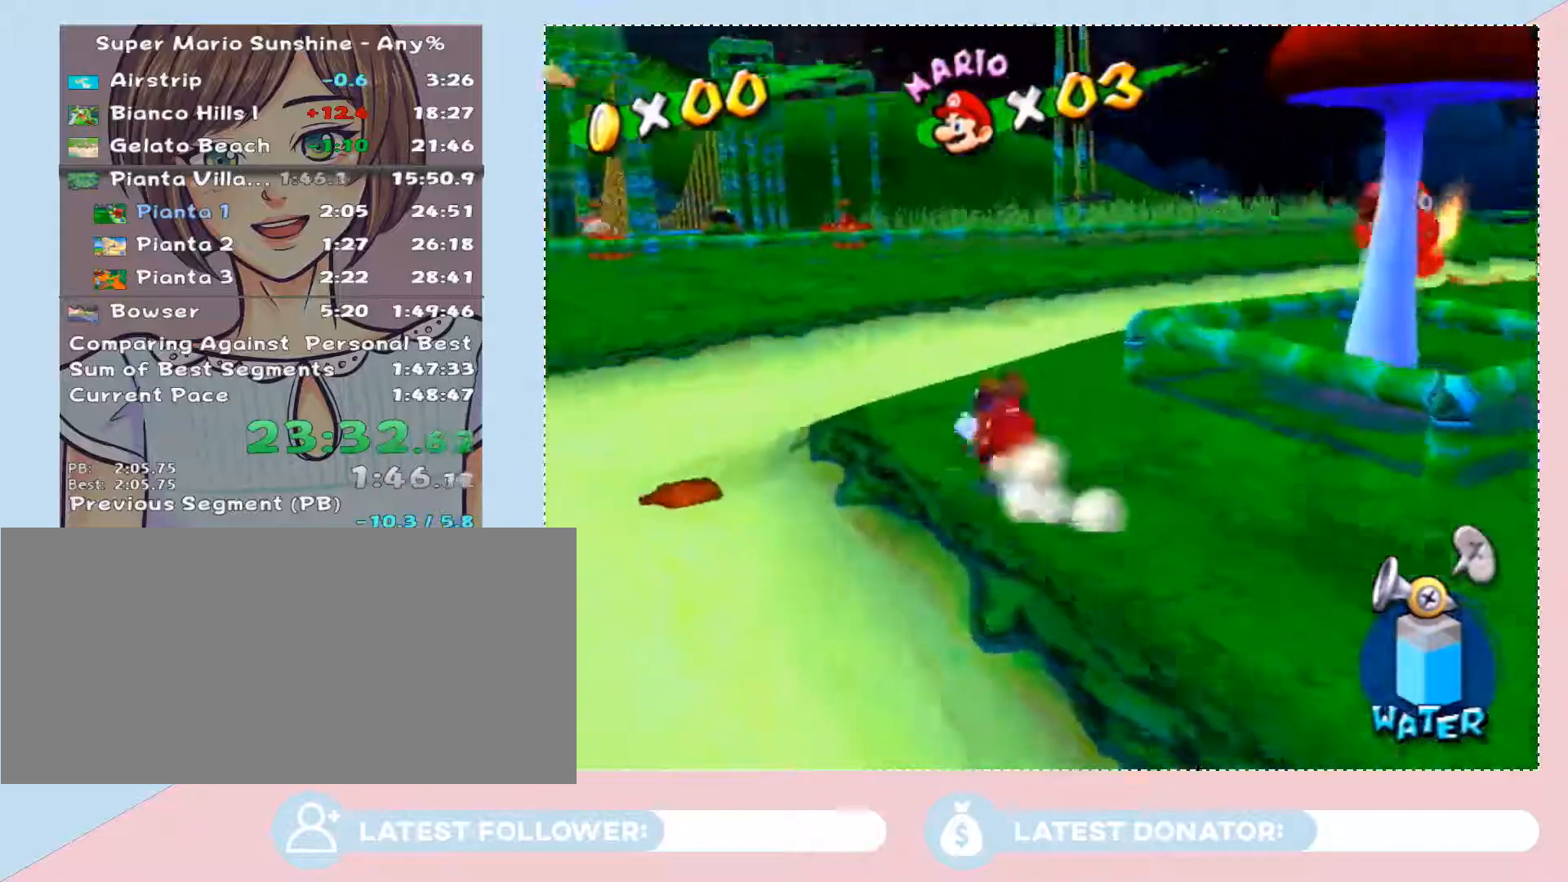
{"buttons": [], "left_stick": "up", "right_stick": "up-left", "button_events": []}
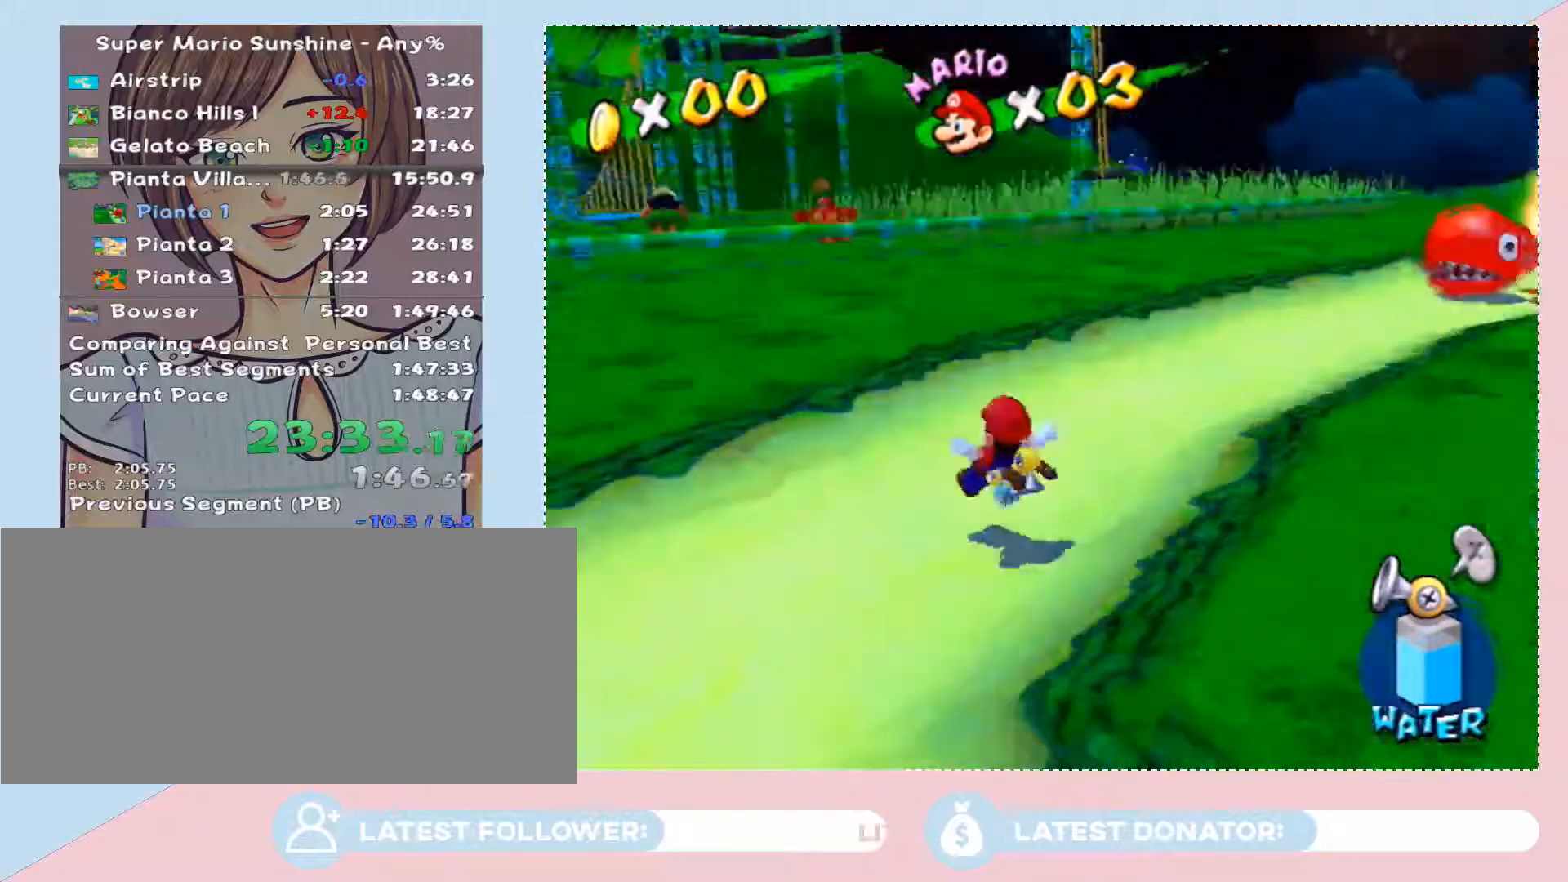
{"buttons": ["A"], "left_stick": "up", "right_stick": "center", "button_events": [[417, "A", "down"]]}
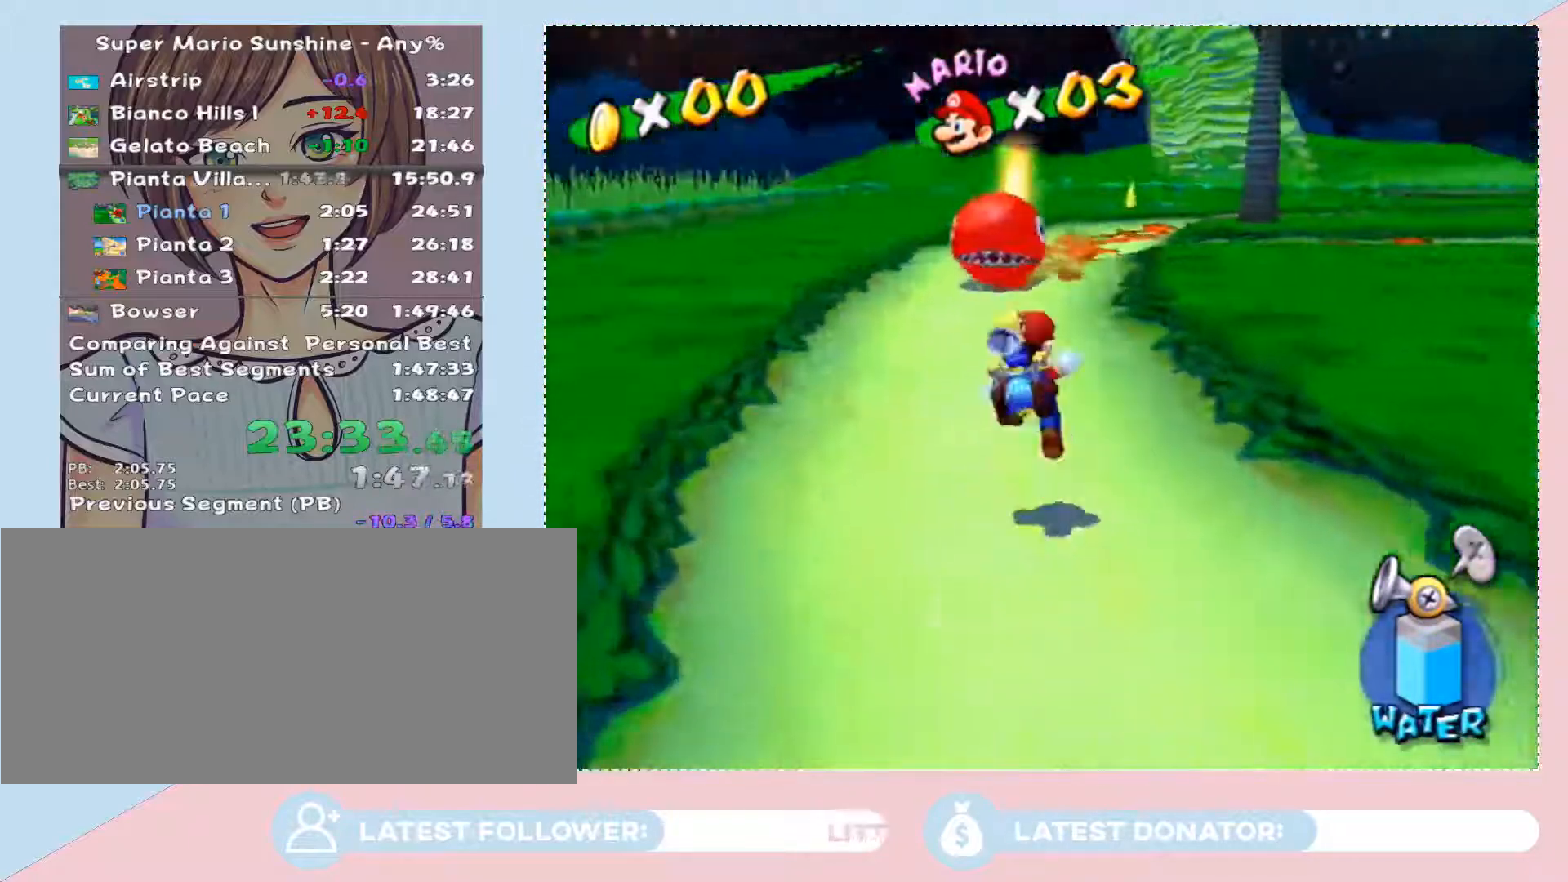
{"buttons": [], "left_stick": "down", "right_stick": "center", "button_events": [[33, "A", "up"]]}
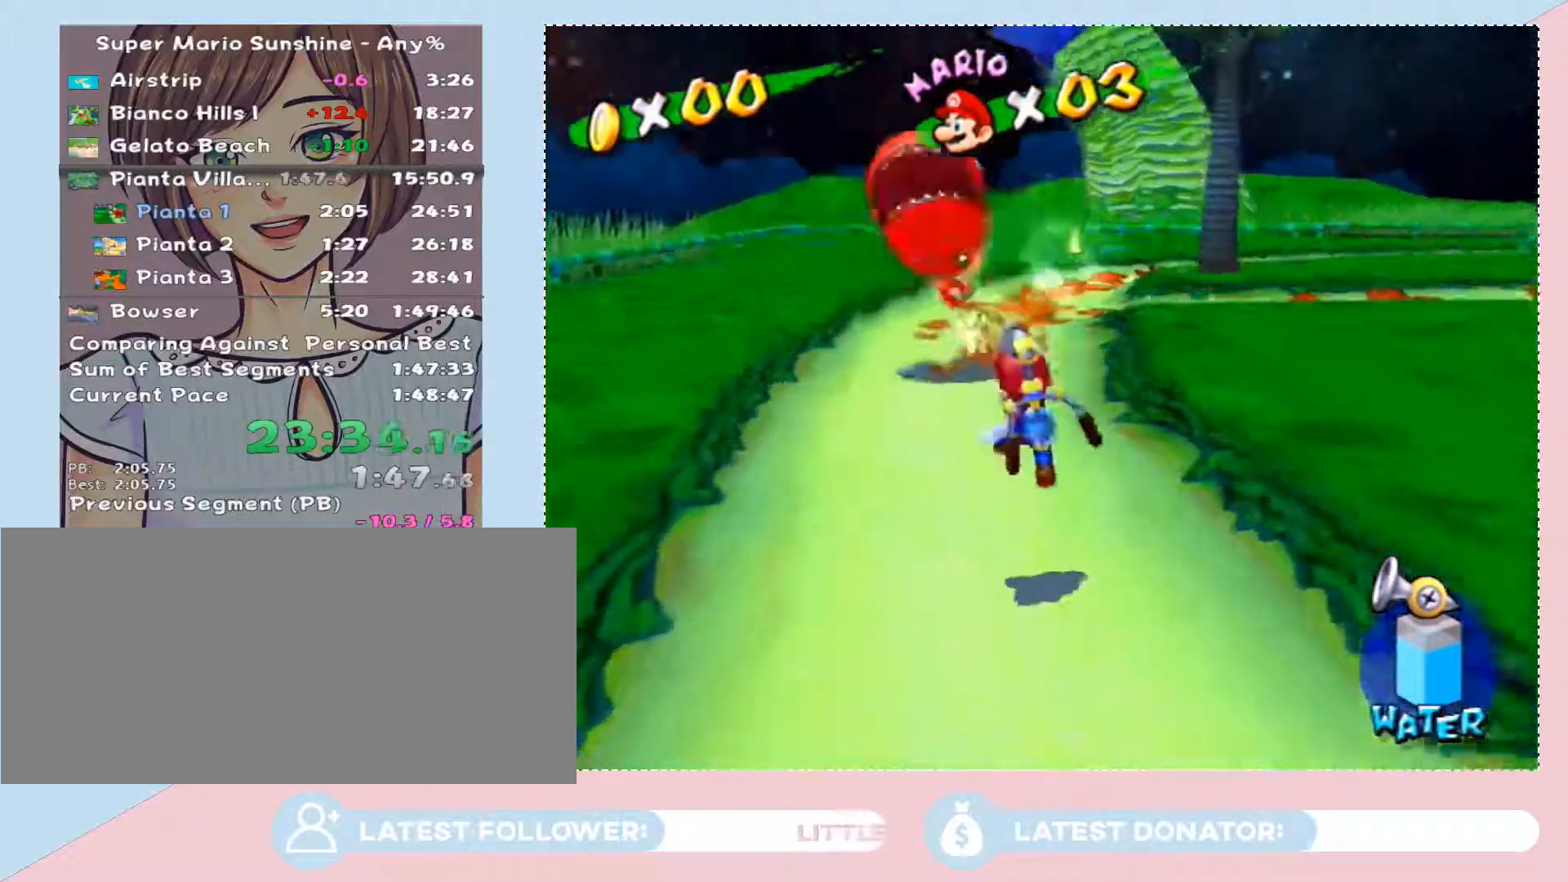
{"buttons": [], "left_stick": "down-right", "right_stick": "center", "button_events": []}
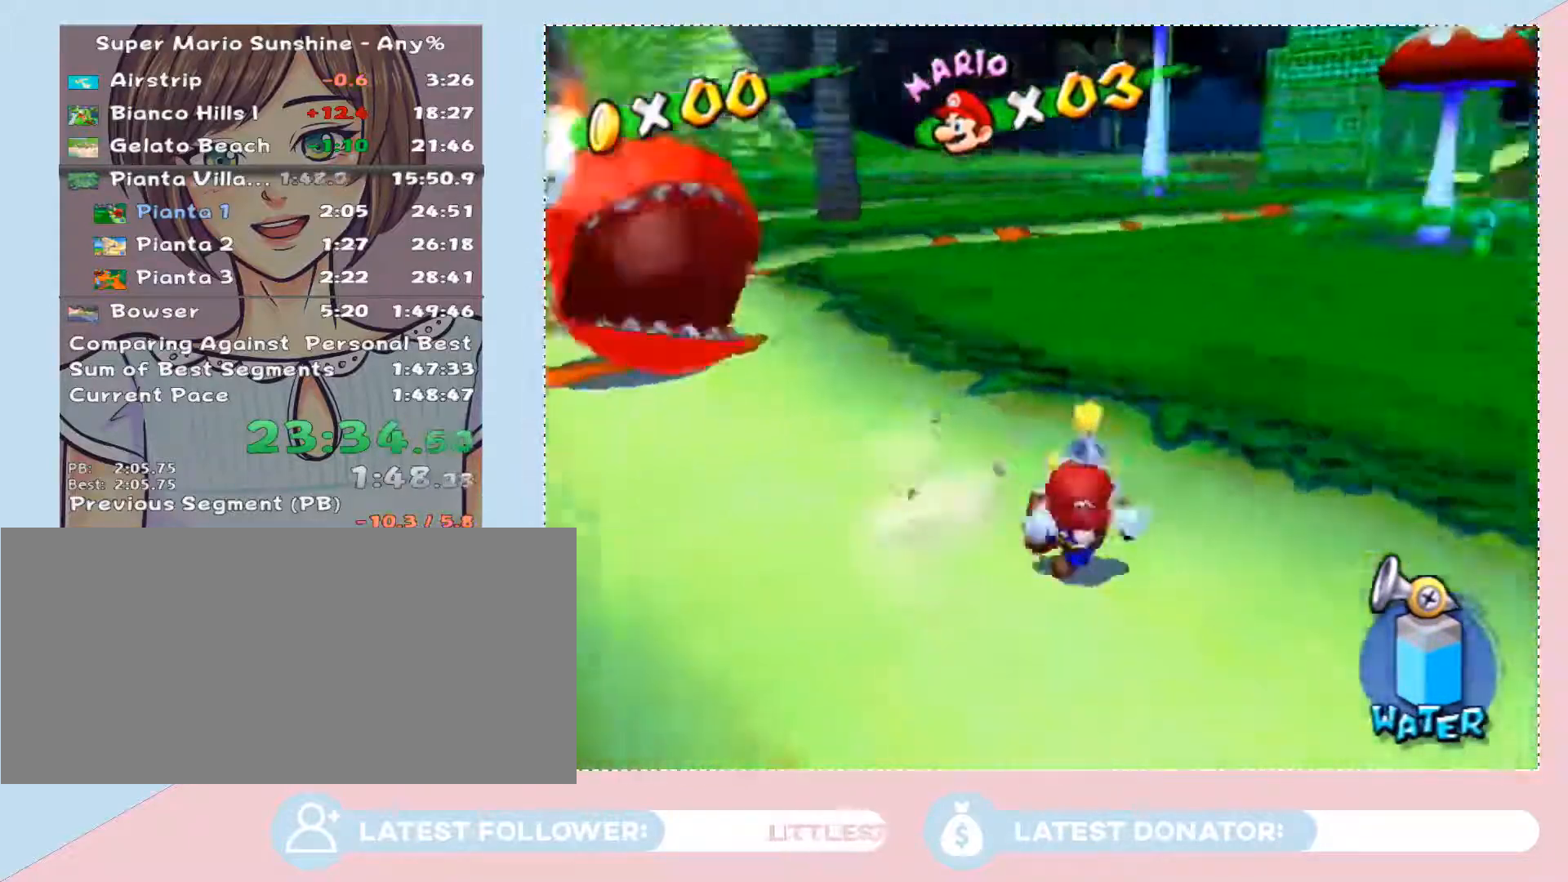
{"buttons": [], "left_stick": "down-right", "right_stick": "center", "button_events": []}
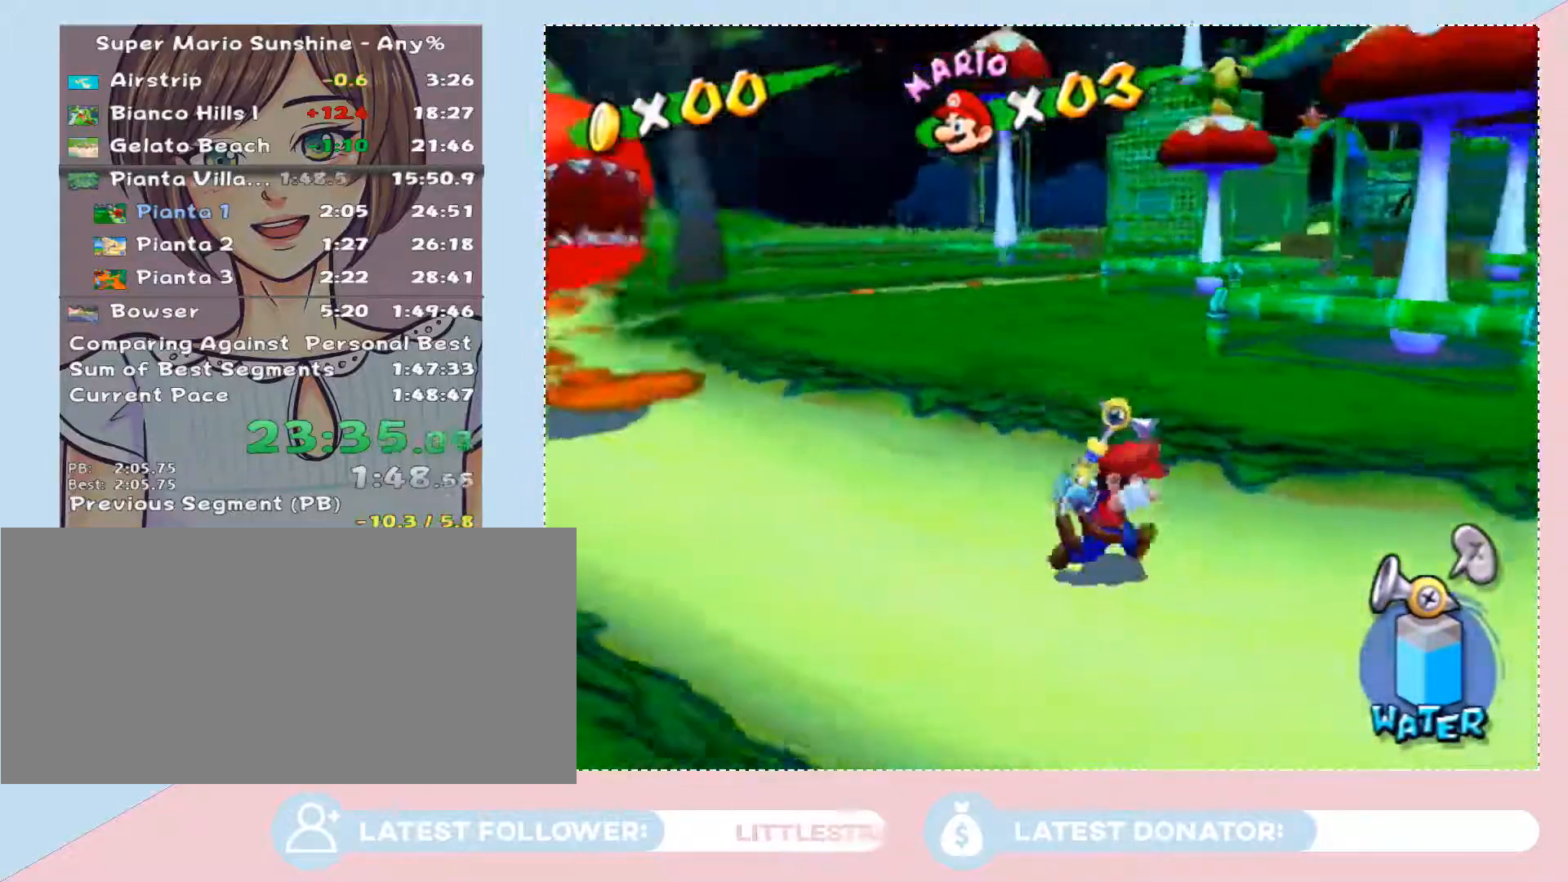
{"buttons": [], "left_stick": "right", "right_stick": "right", "button_events": []}
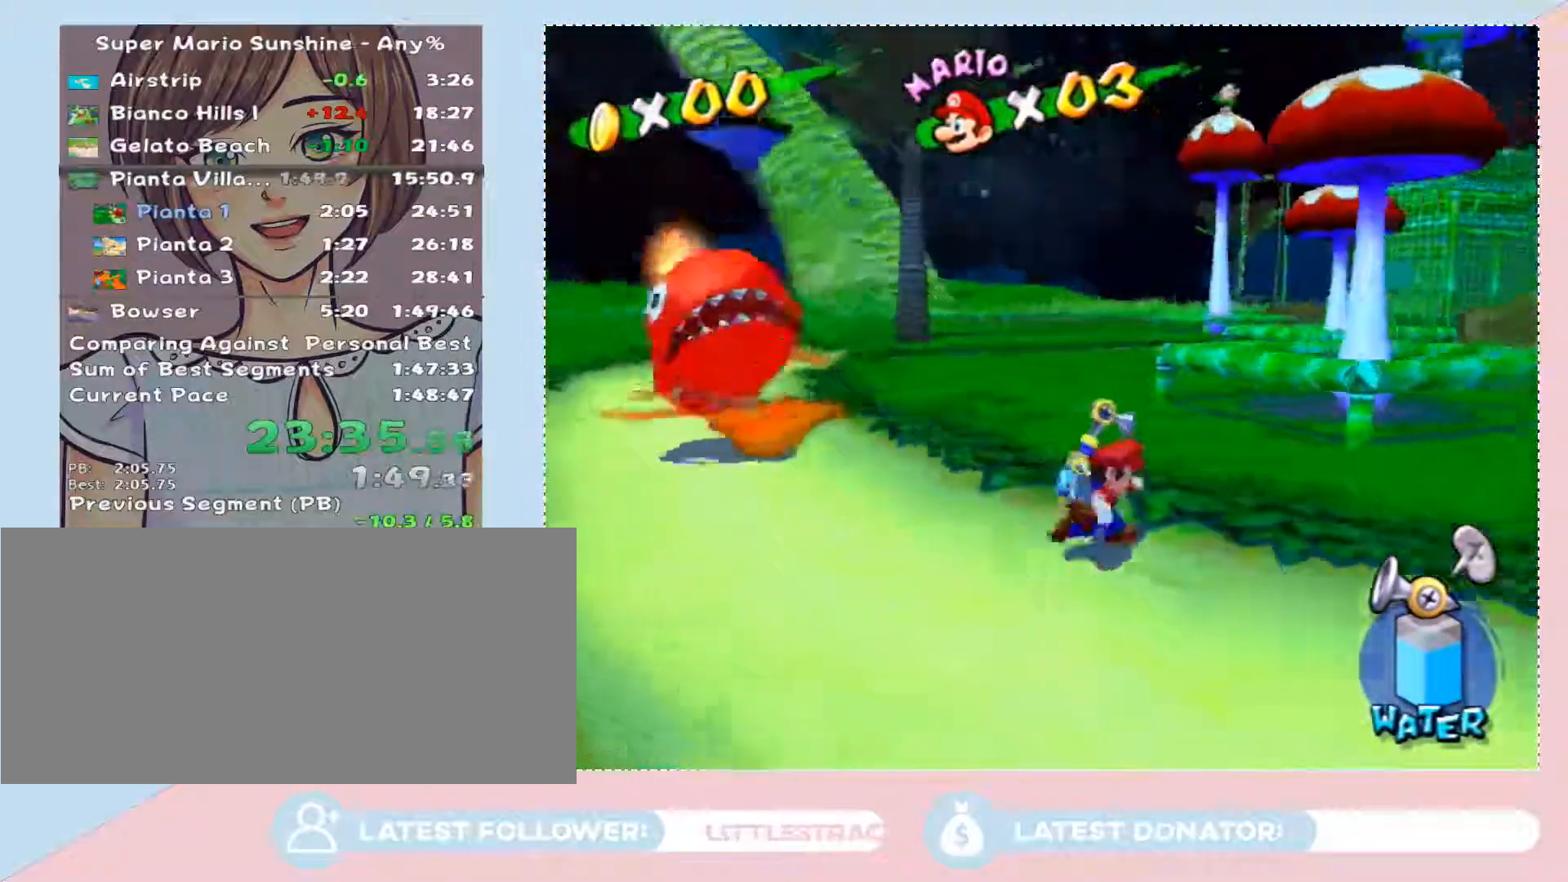
{"buttons": [], "left_stick": "down-right", "right_stick": "right", "button_events": []}
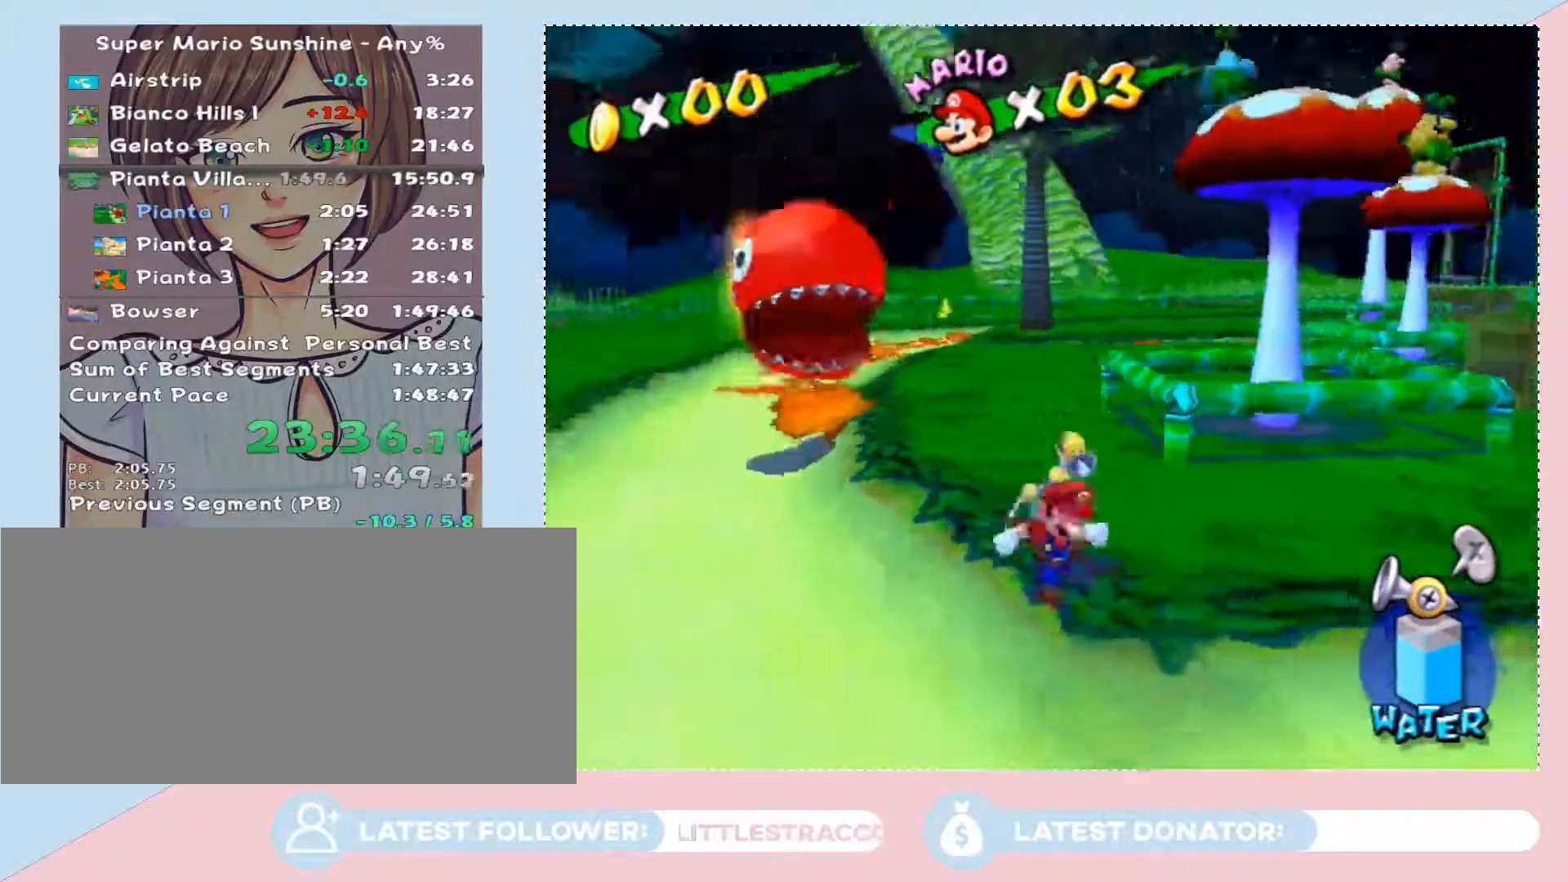
{"buttons": [], "left_stick": "right", "right_stick": "left", "button_events": []}
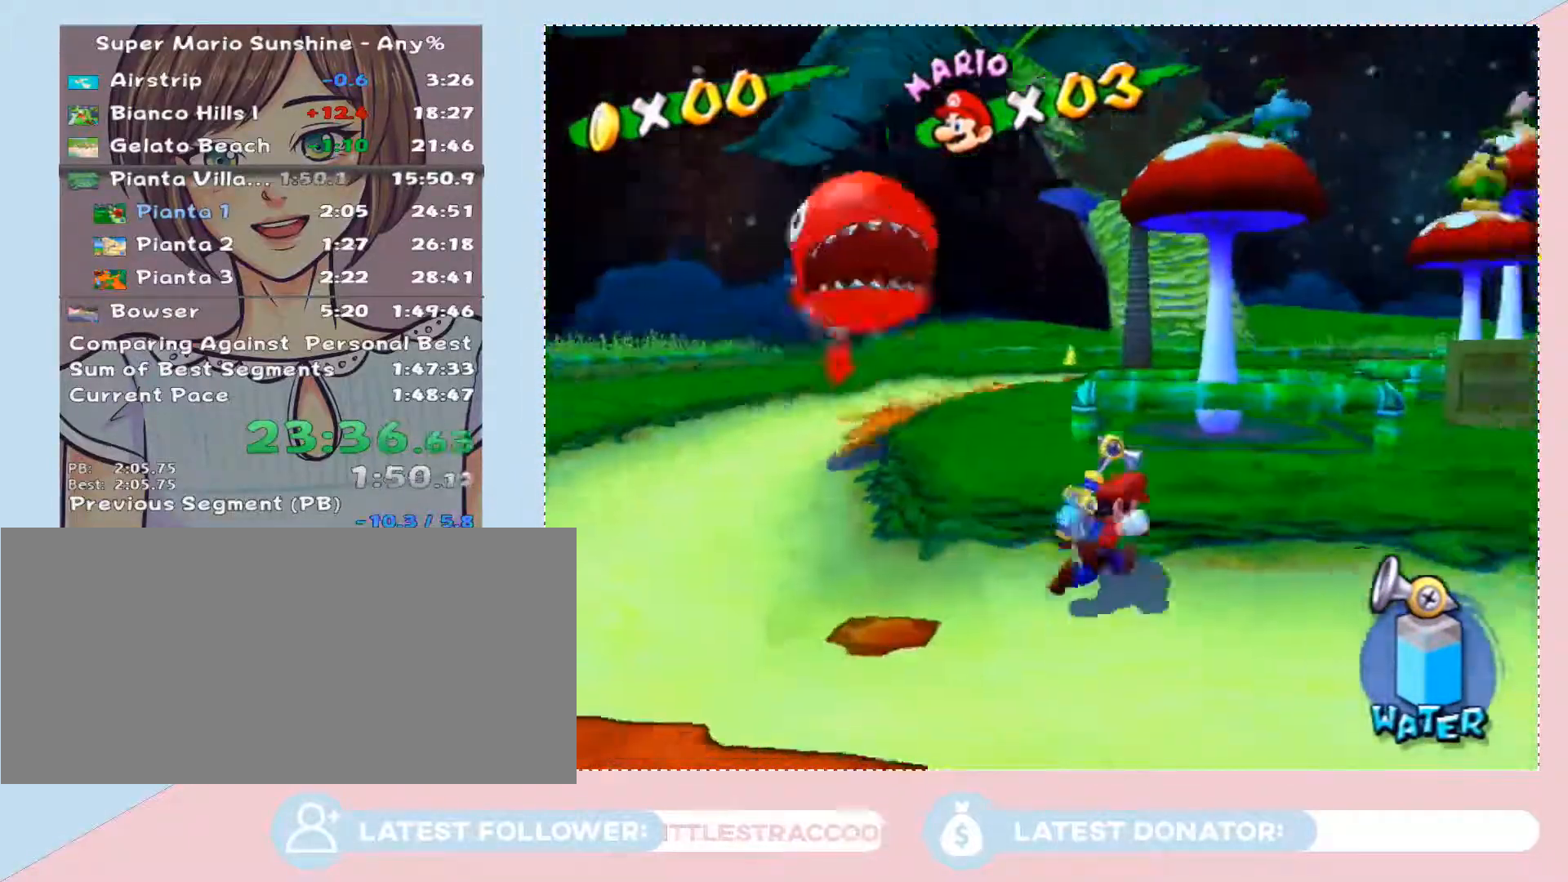
{"buttons": [], "left_stick": "right", "right_stick": "right", "button_events": []}
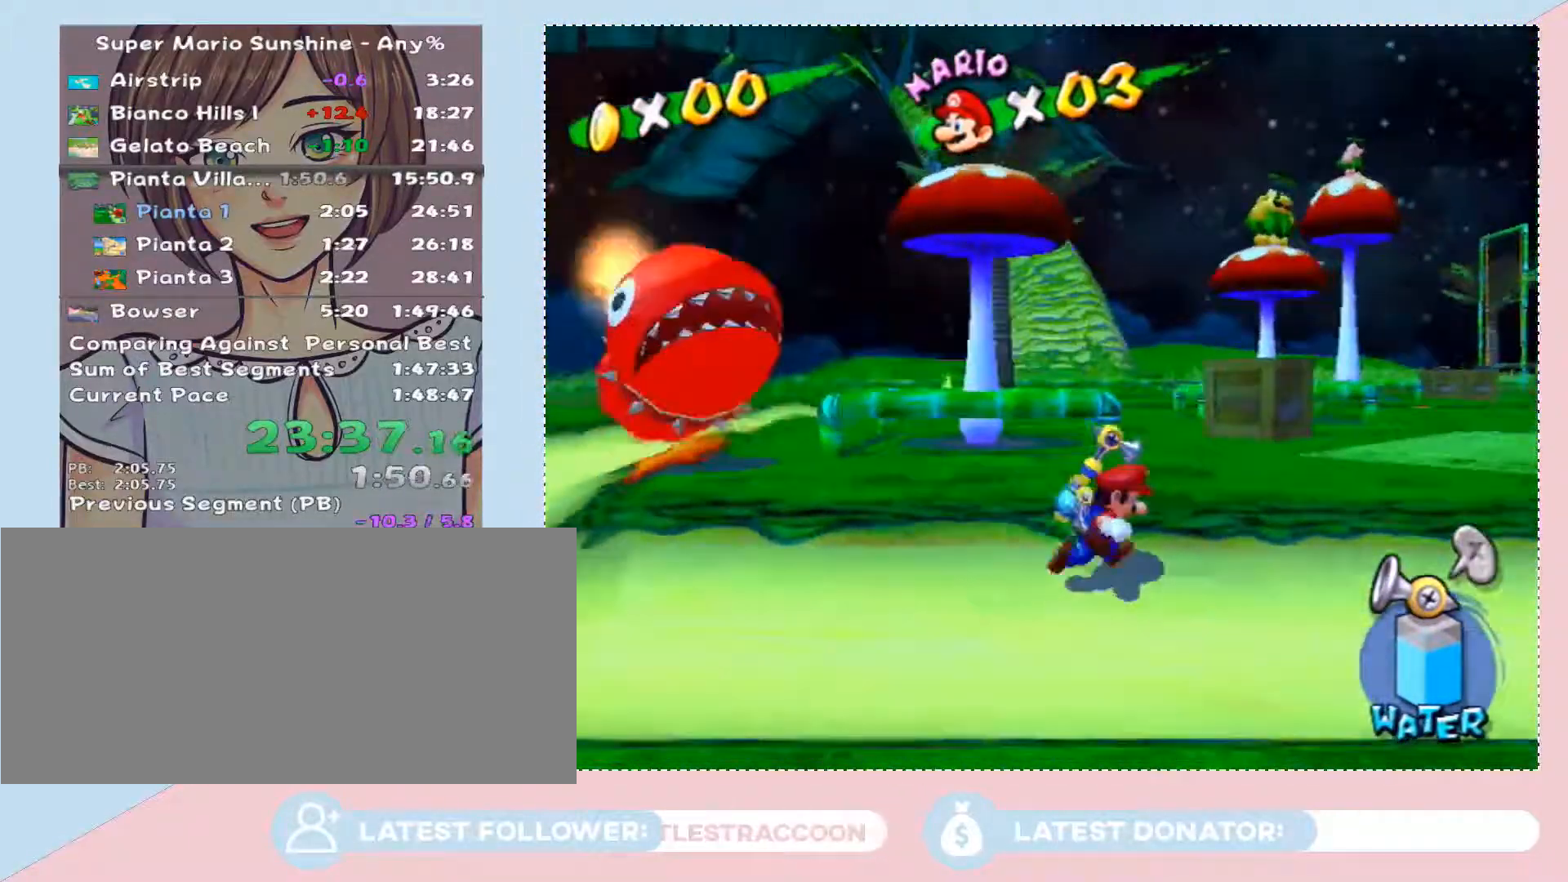
{"buttons": [], "left_stick": "right", "right_stick": "left", "button_events": []}
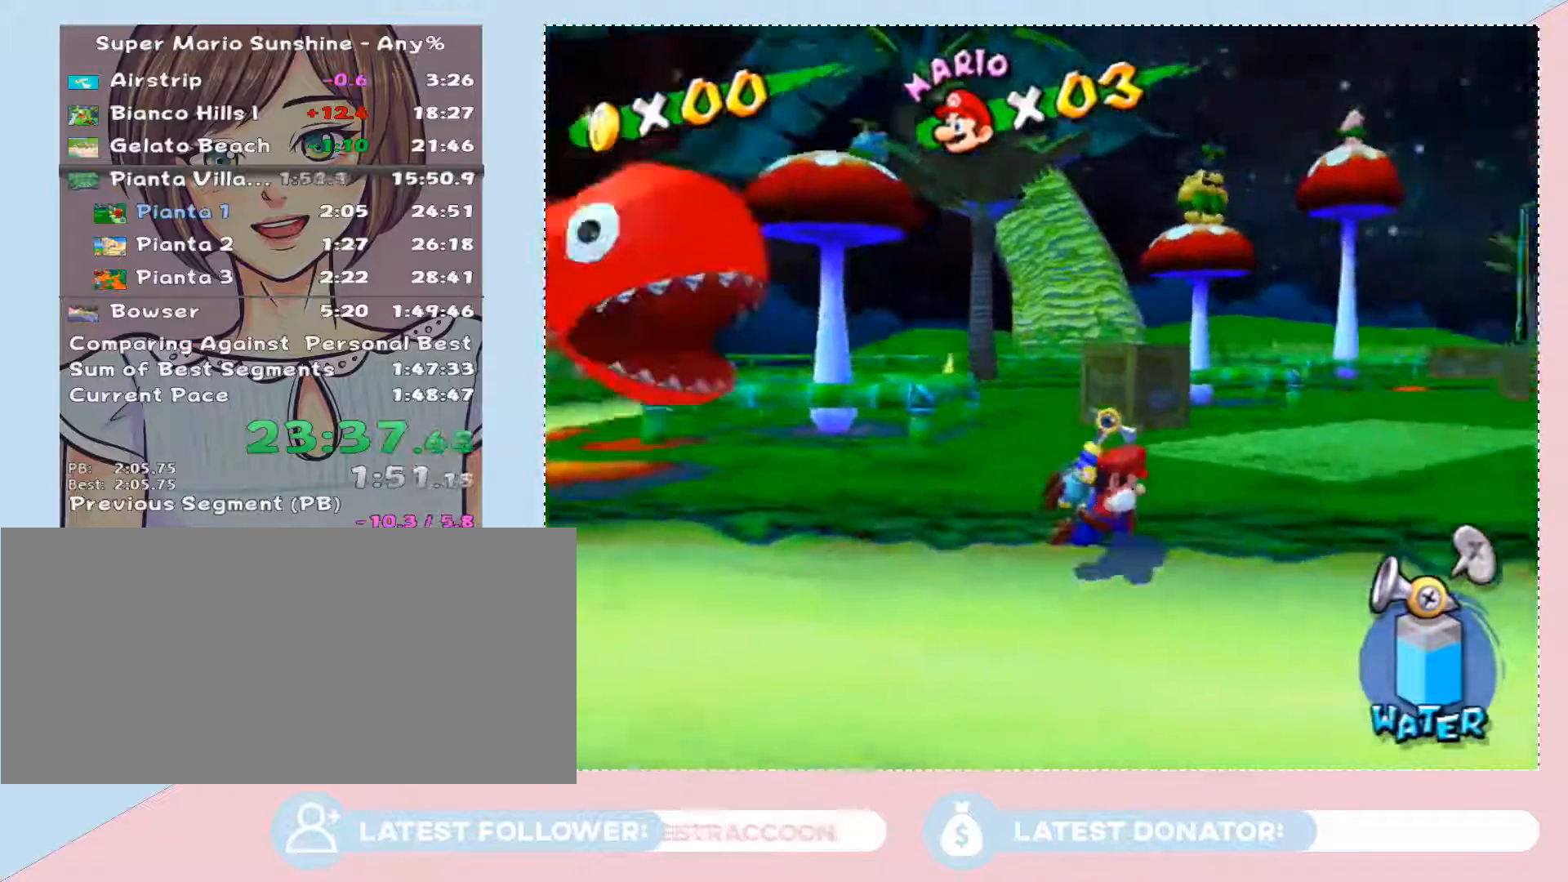
{"buttons": [], "left_stick": "up-right", "right_stick": "center", "button_events": []}
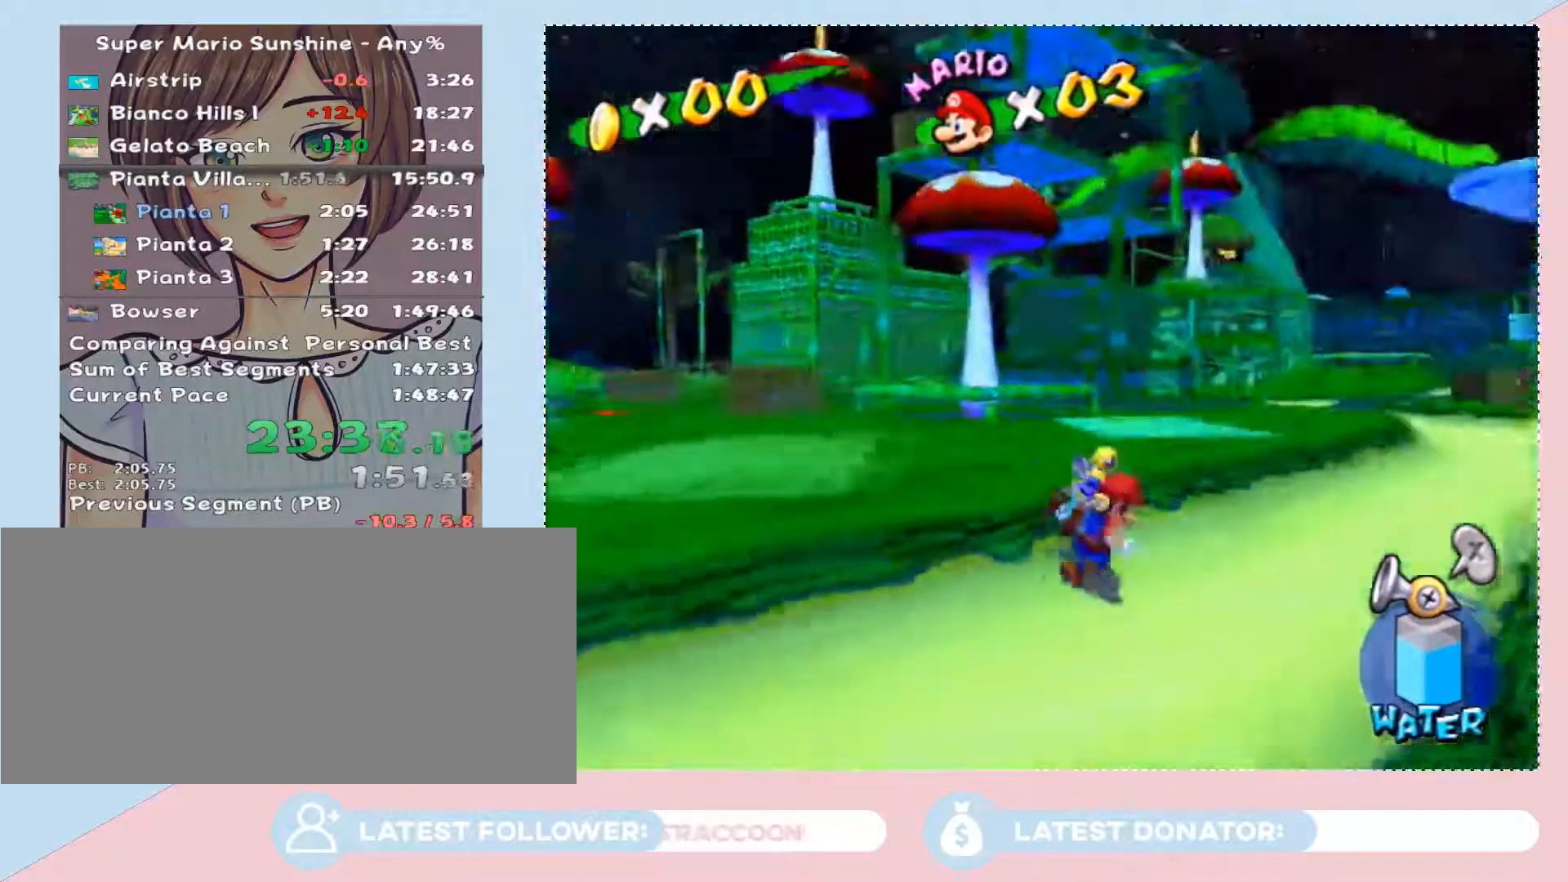
{"buttons": [], "left_stick": "right", "right_stick": "right", "button_events": []}
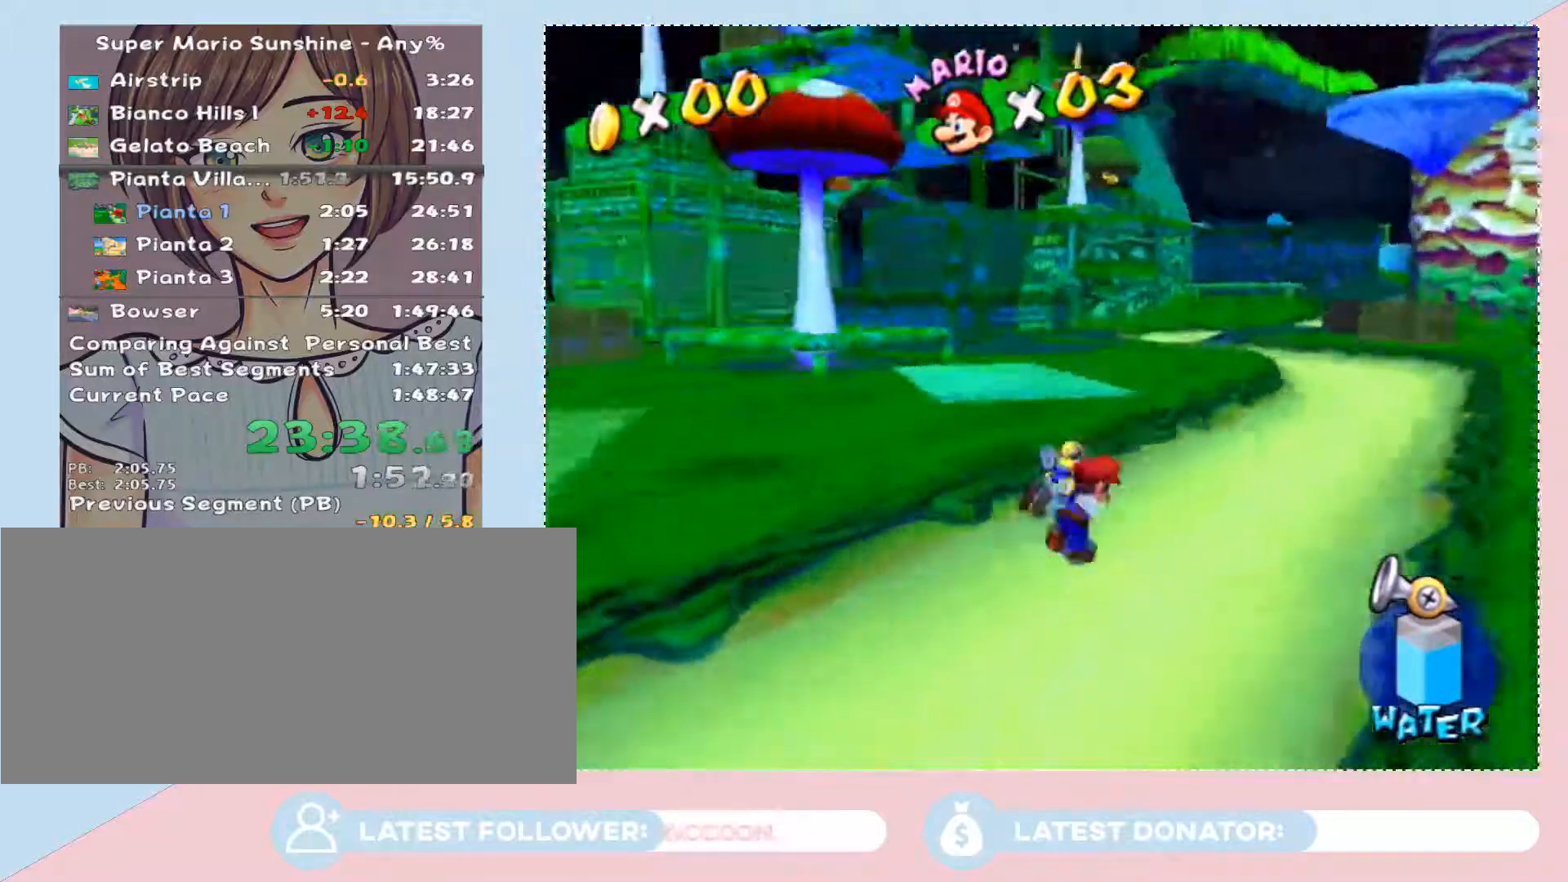
{"buttons": [], "left_stick": "up", "right_stick": "right", "button_events": []}